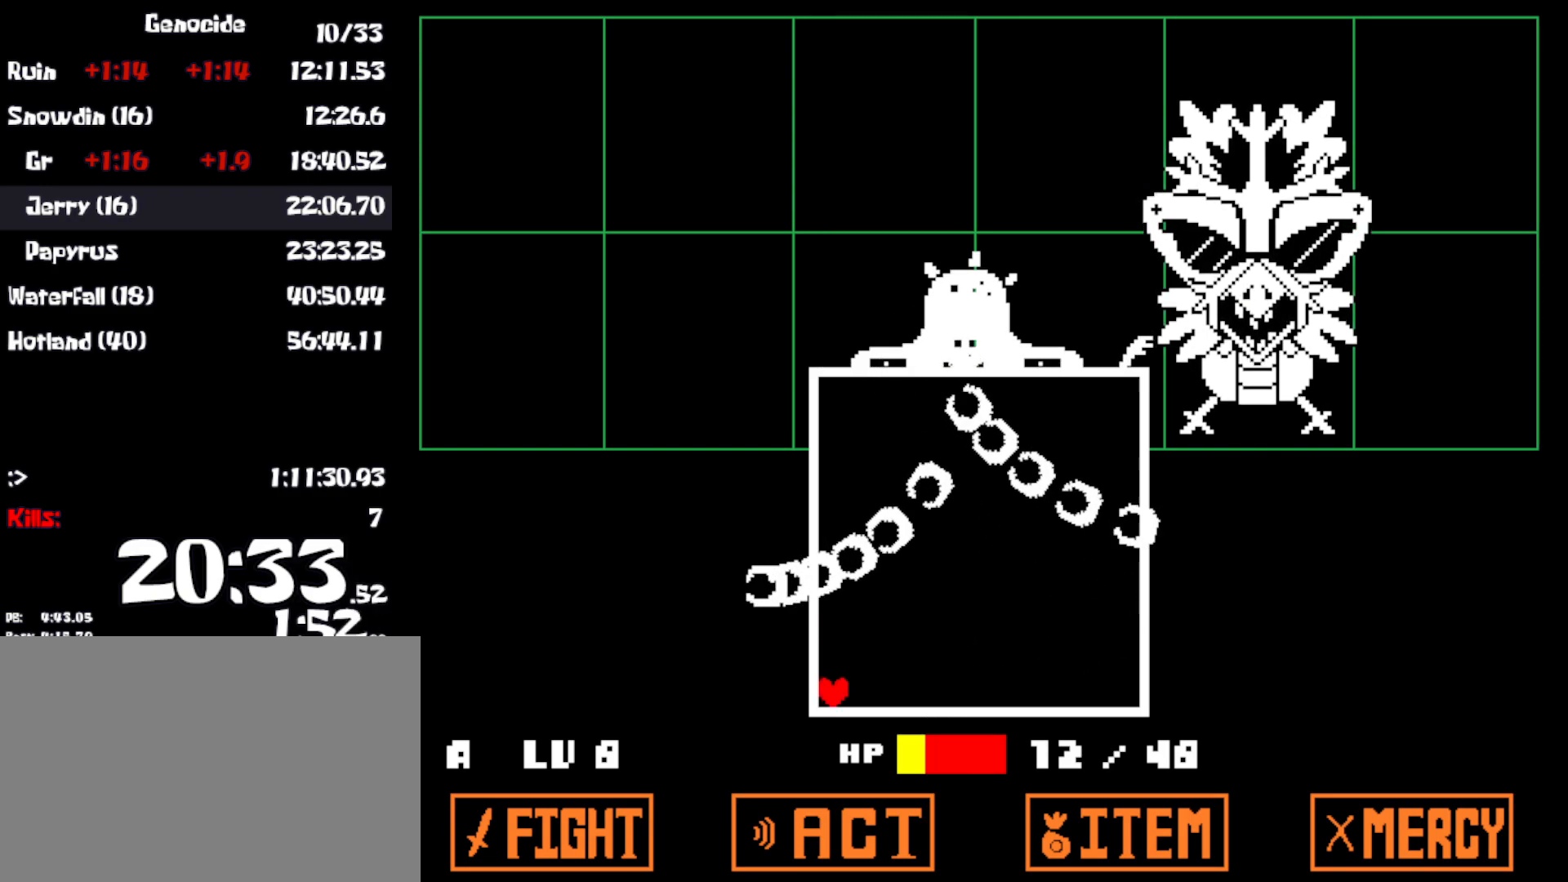
Gameplay with keyboard; each line is a JSON object with the keys held at the frame after it. "events" lists presses ("down") and releases ("up") of "c", "ctrl", "down", "left", "return", "right", "shift", "up", "x" and "z" between this image and that frame as [ms after this image, input, new state], when the widget could be followed in between. No other keys are recorded. Mouse input is not recorded.
{"keys": [], "events": []}
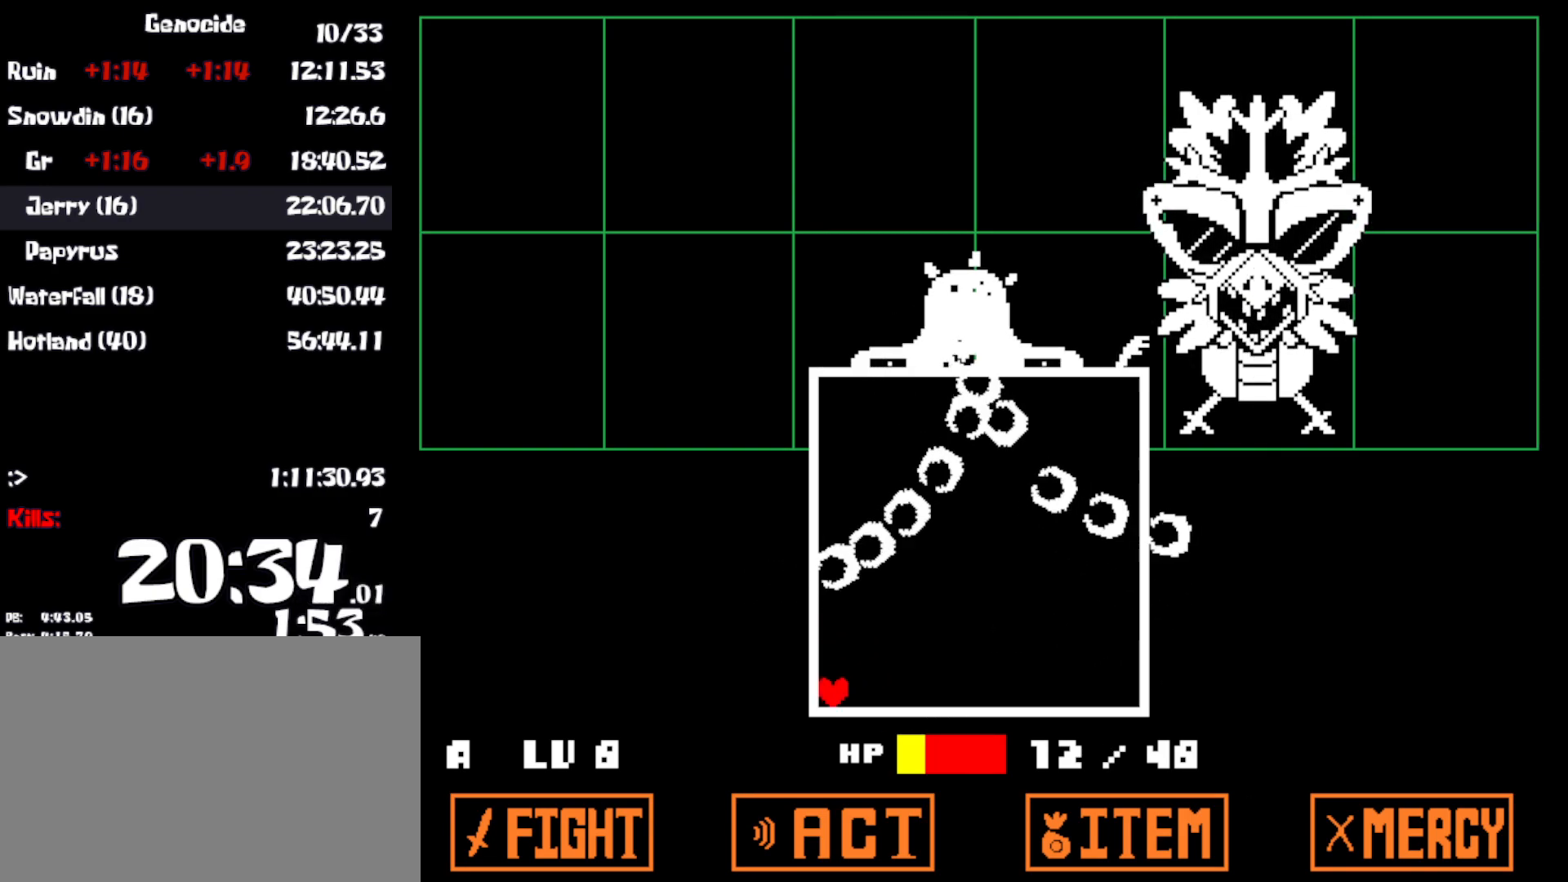
{"keys": [], "events": []}
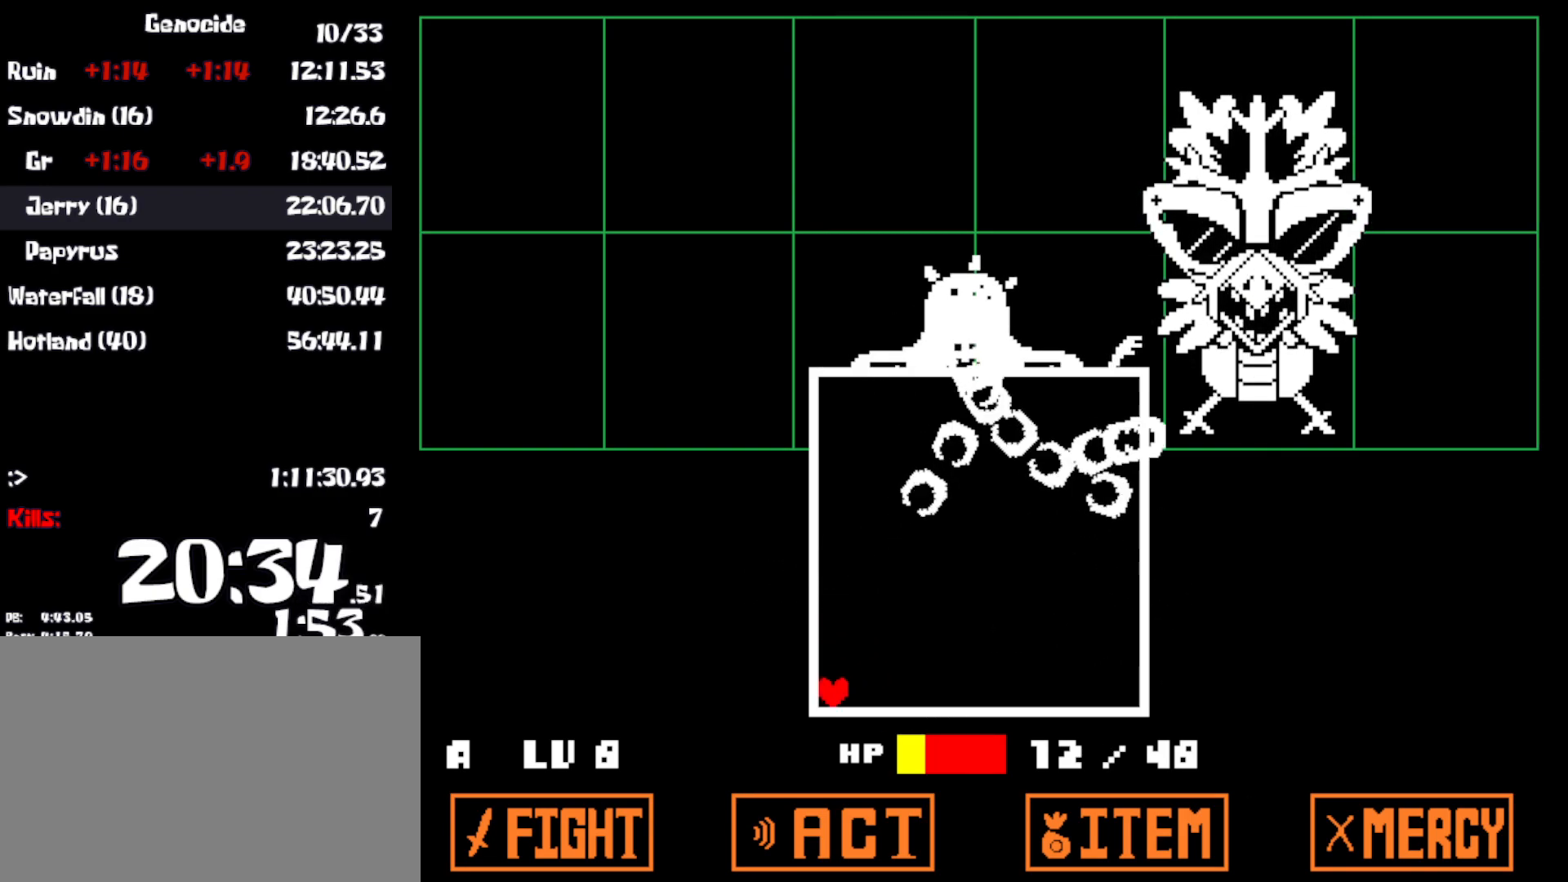
{"keys": [], "events": []}
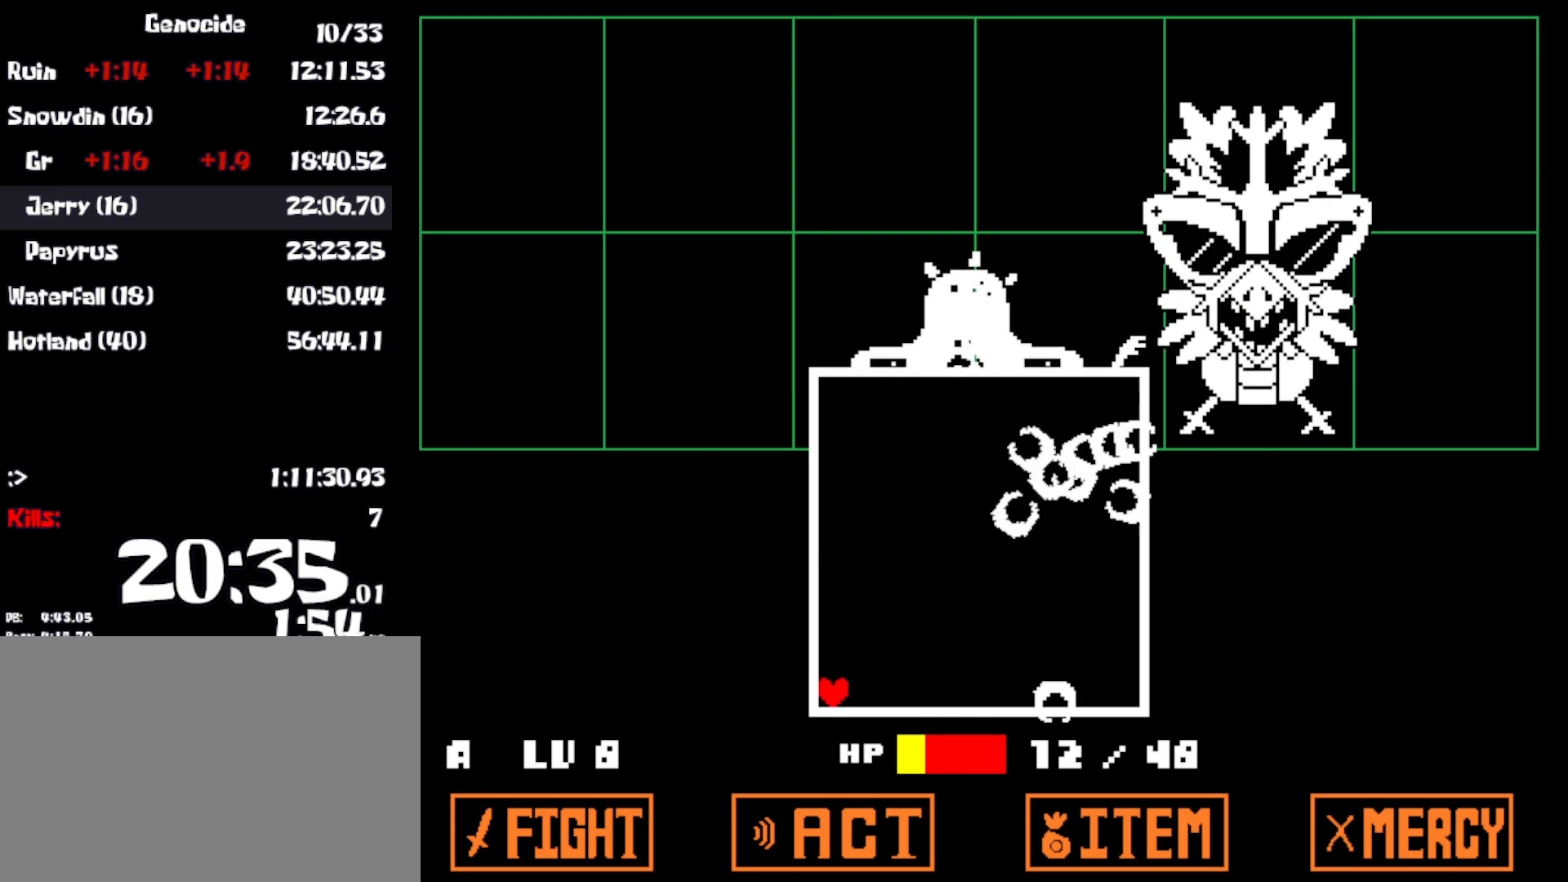
{"keys": [], "events": []}
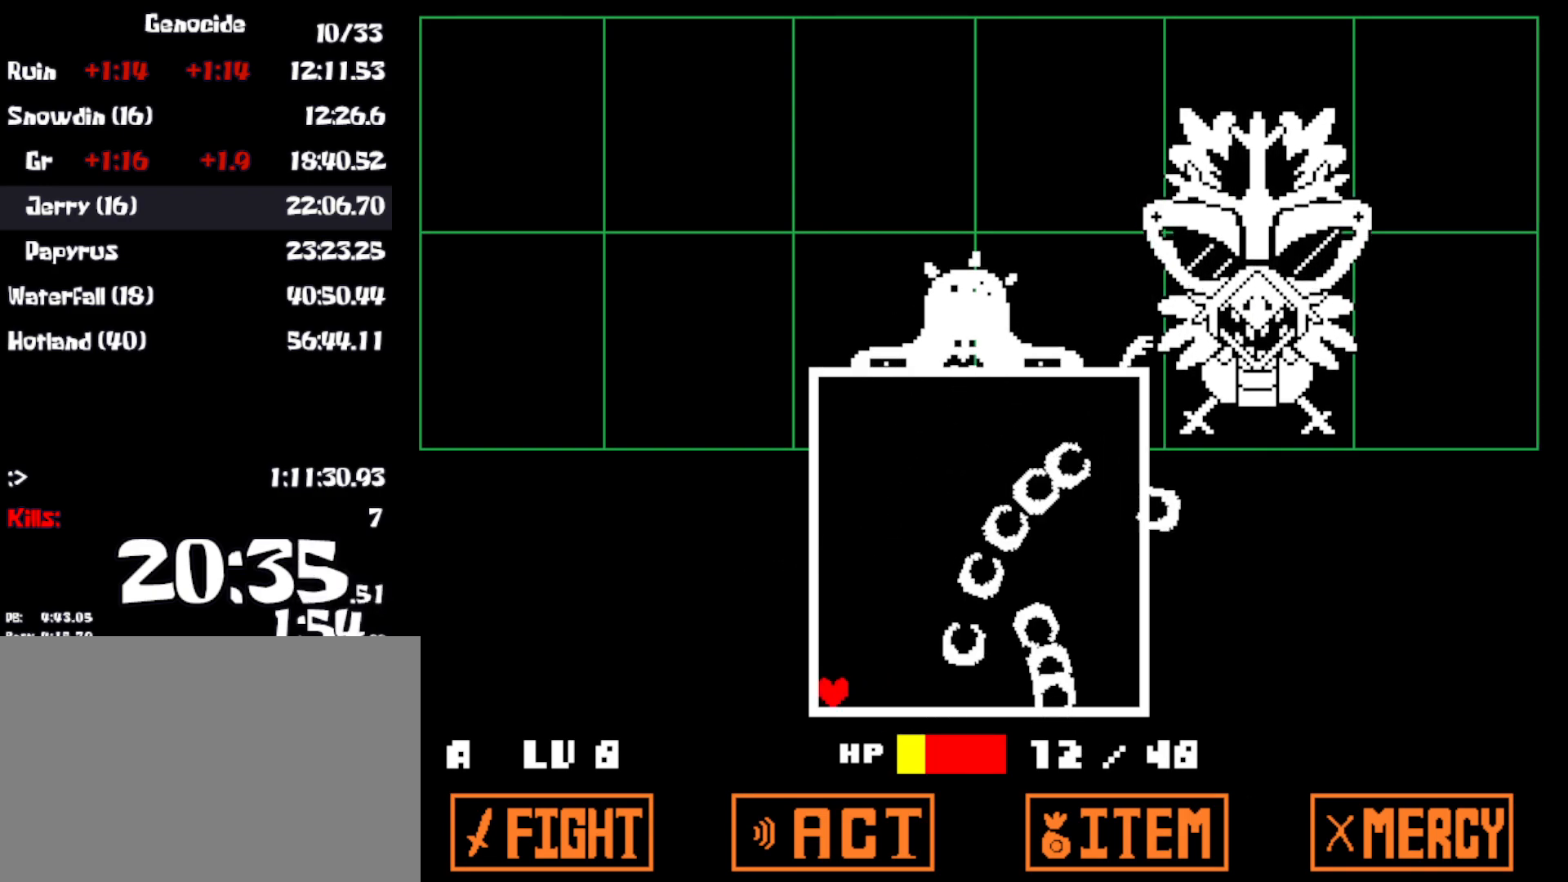
{"keys": [], "events": []}
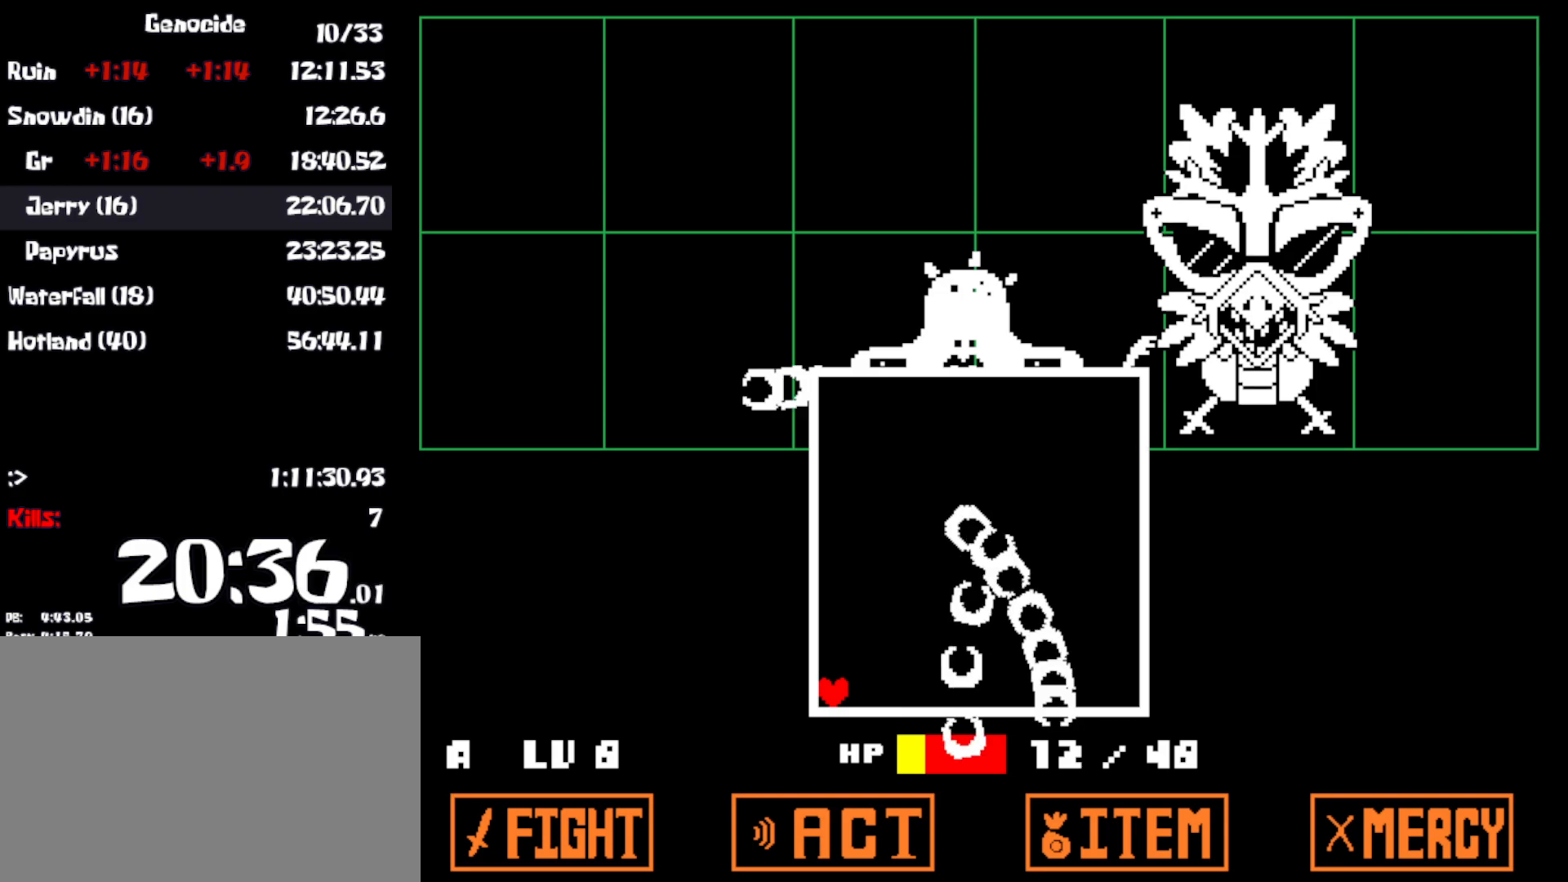
{"keys": [], "events": []}
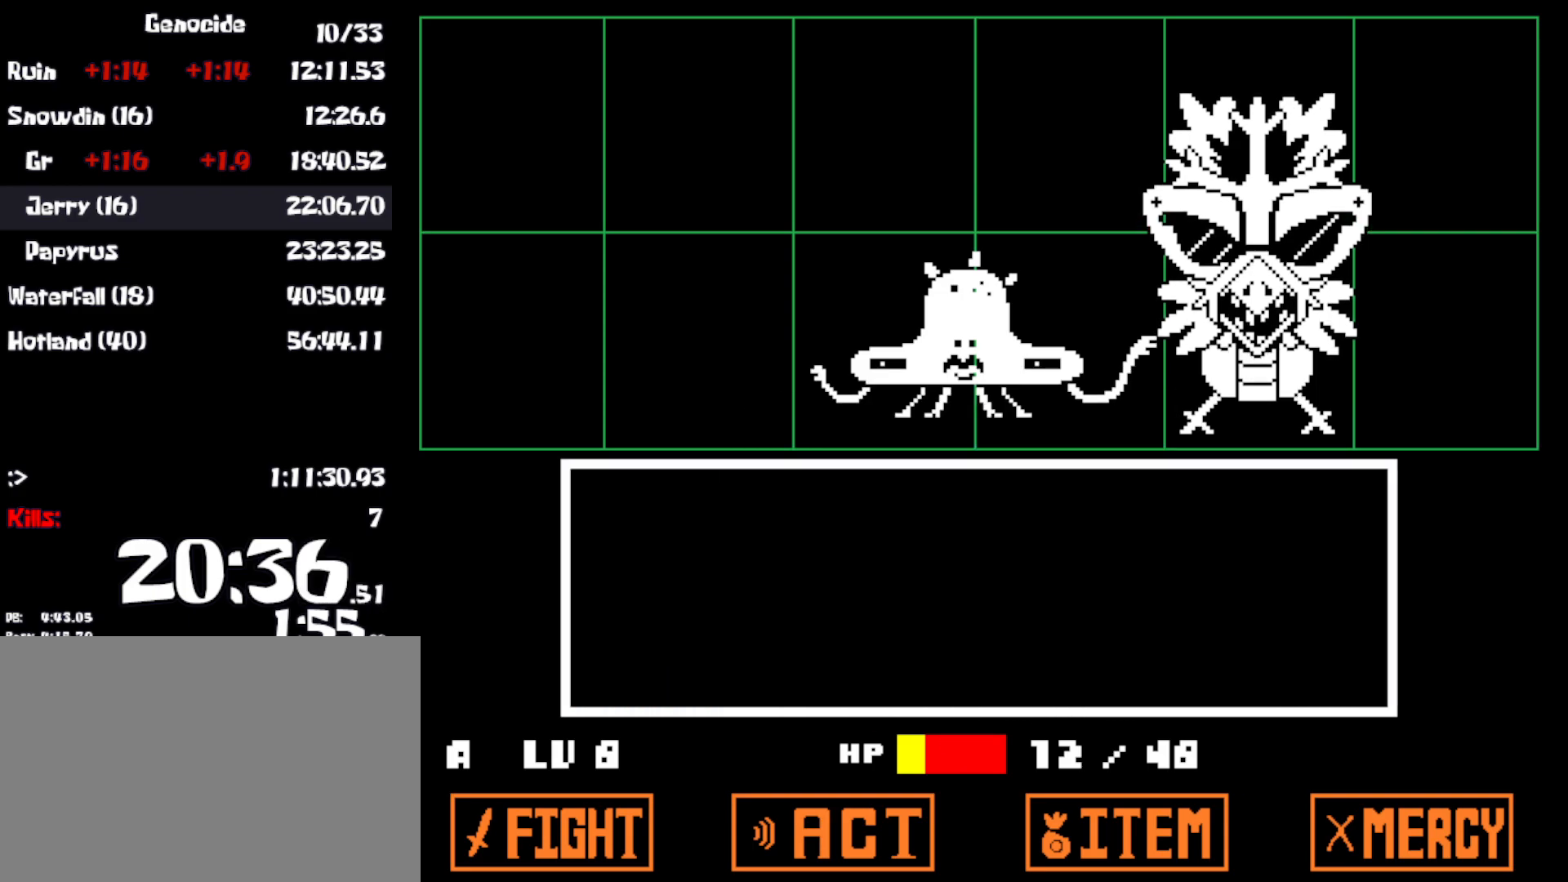
{"keys": [], "events": [[250, "z", "down"], [267, "return", "down"], [317, "z", "up"], [333, "return", "up"]]}
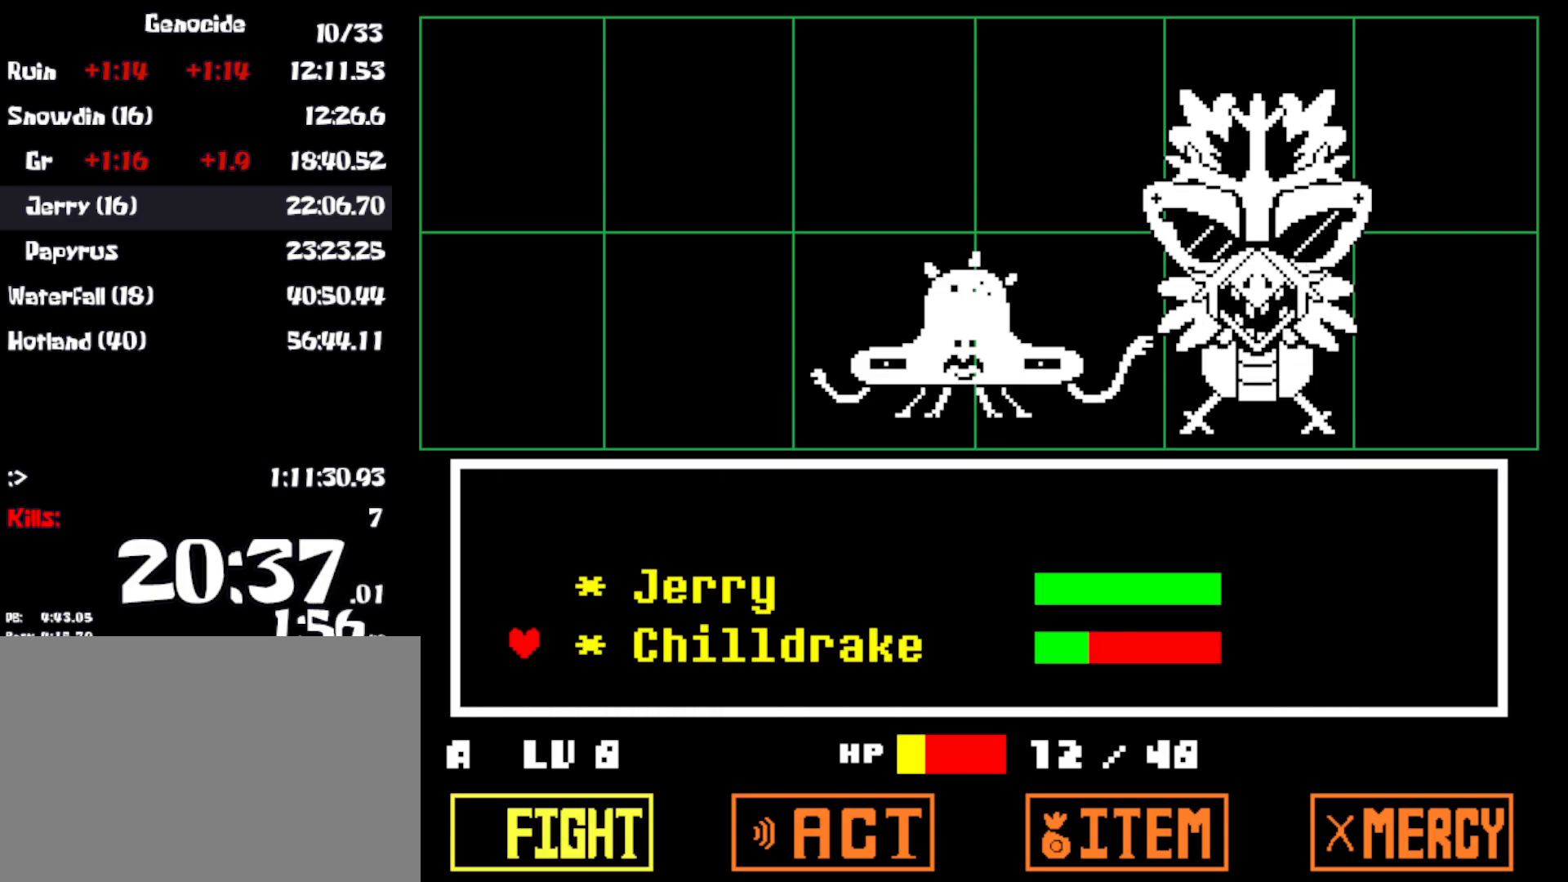
{"keys": [], "events": [[67, "z", "down"], [133, "z", "up"]]}
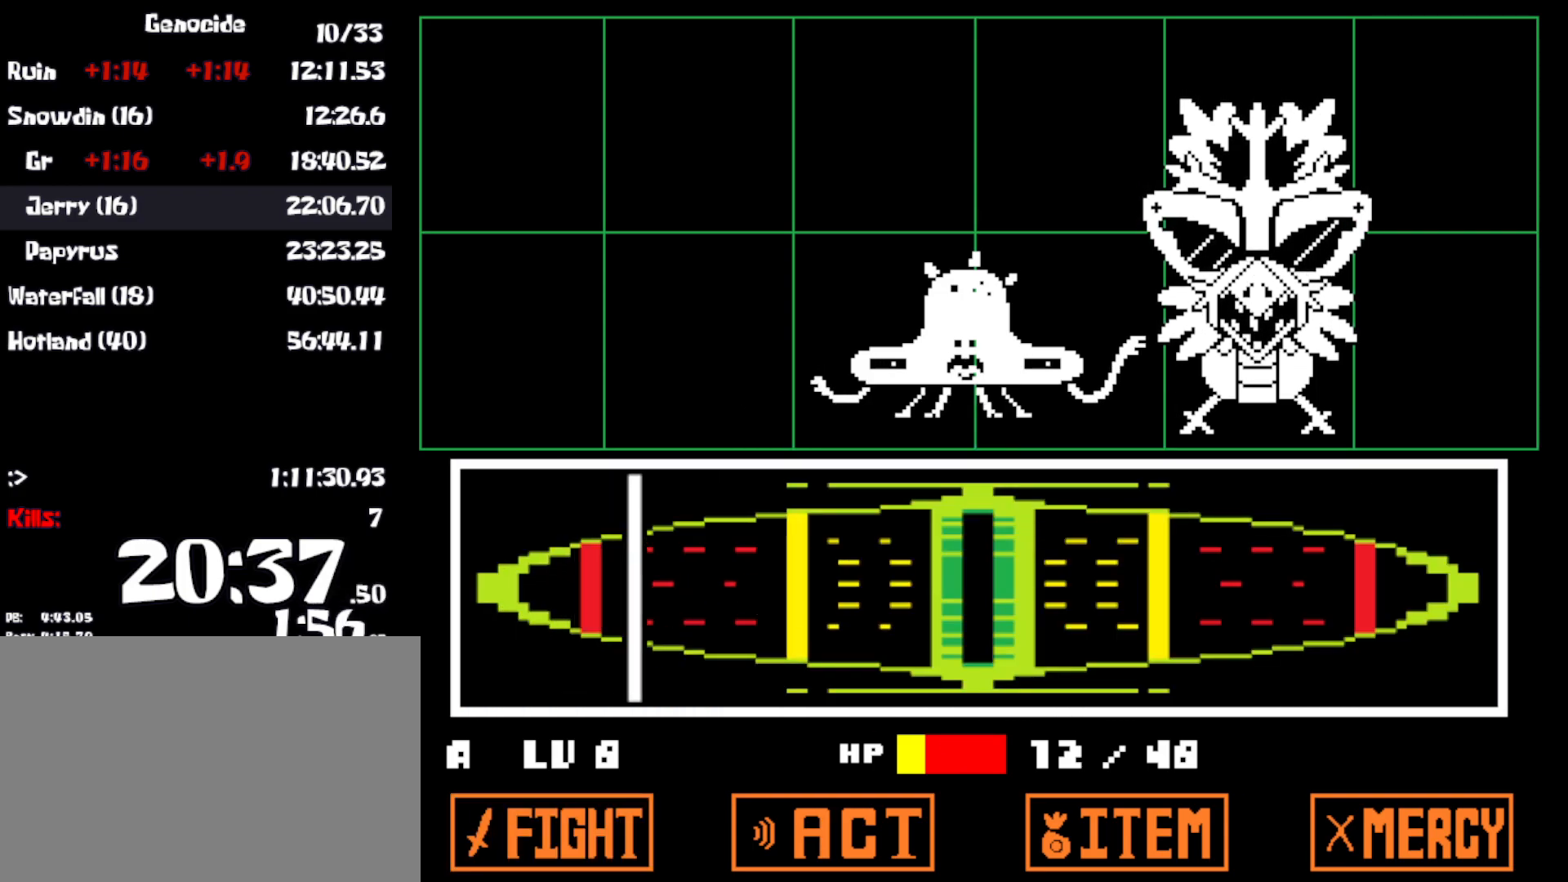
{"keys": ["x", "z"], "events": [[117, "z", "down"], [183, "z", "up"], [200, "return", "down"], [233, "return", "up"], [250, "z", "down"], [300, "return", "down"], [317, "z", "up"], [333, "x", "down"], [367, "return", "up"], [417, "z", "down"], [433, "x", "up"], [450, "z", "up"], [467, "z", "down"], [500, "x", "down"]]}
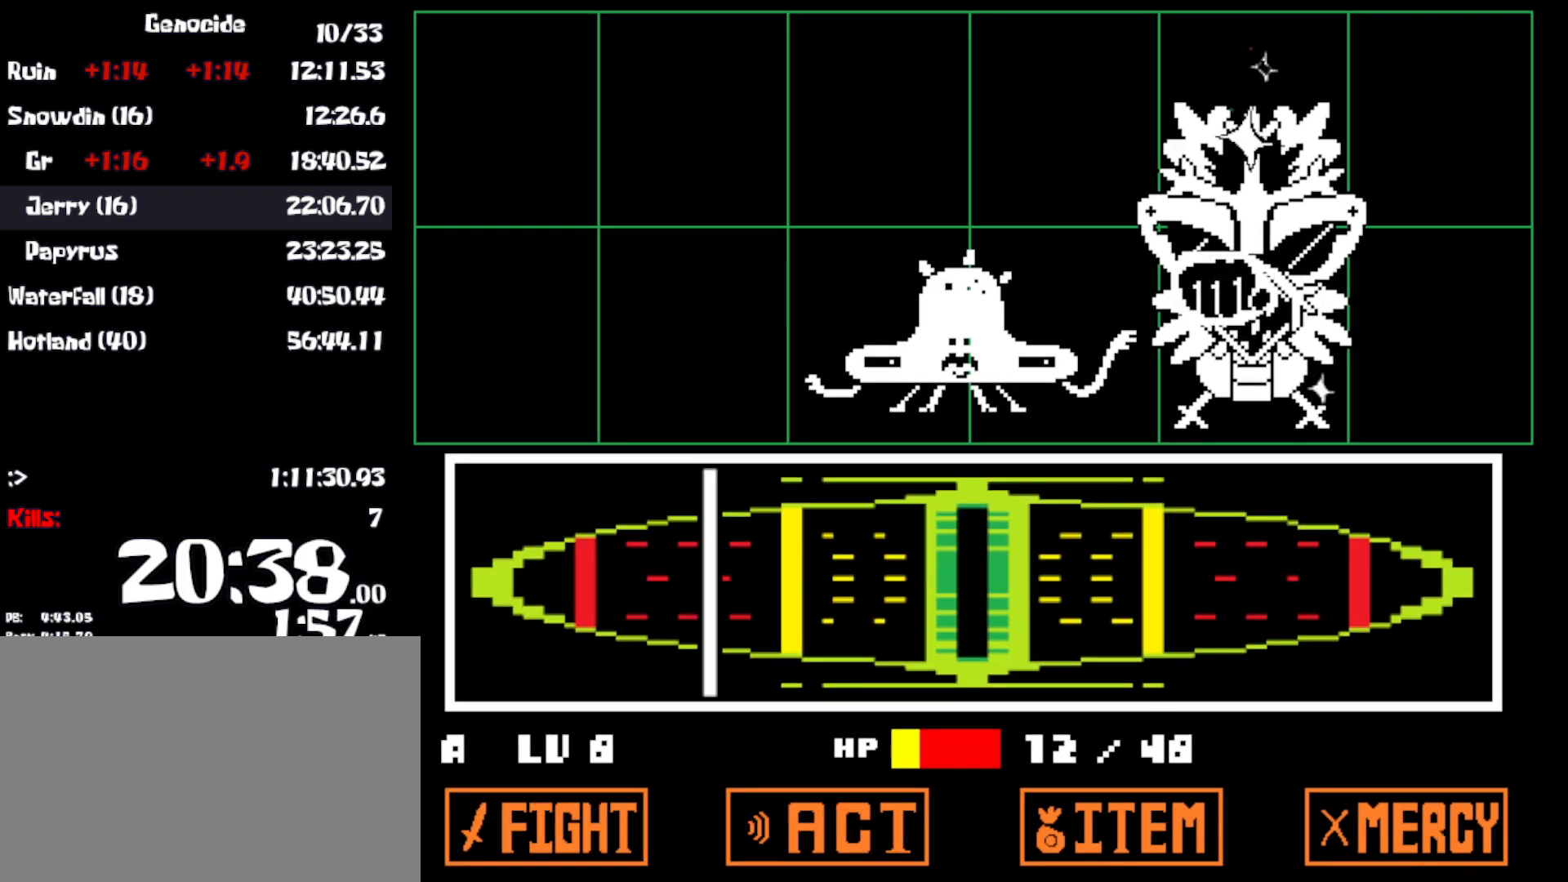
{"keys": [], "events": [[50, "z", "up"], [67, "x", "up"], [117, "right", "down"], [500, "right", "up"]]}
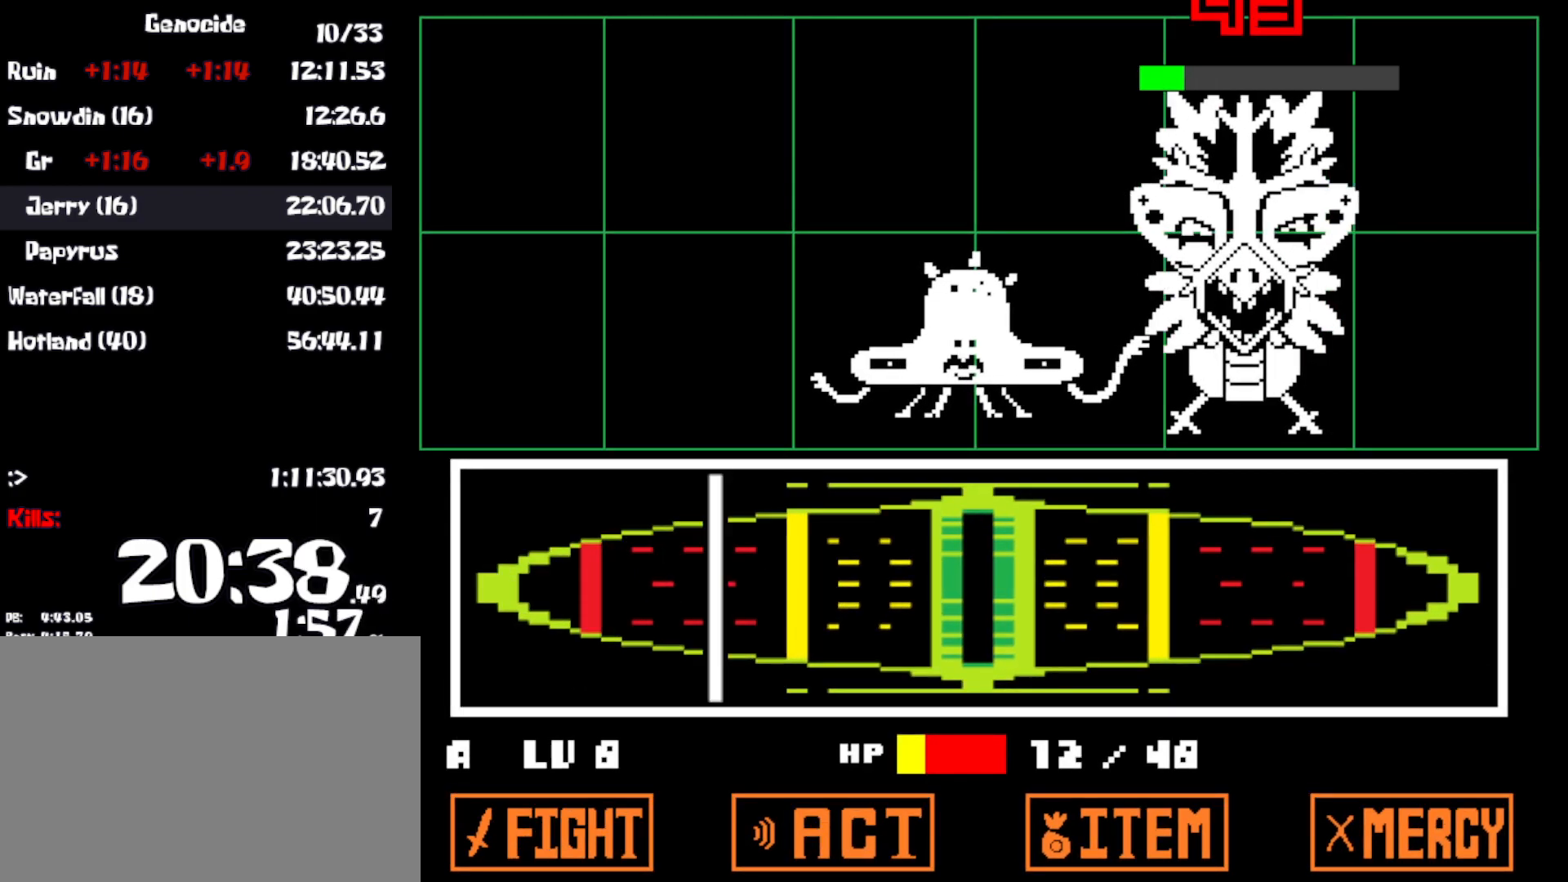
{"keys": ["x"], "events": [[117, "z", "down"], [167, "x", "down"], [217, "z", "up"], [267, "x", "up"], [283, "x", "down"], [283, "z", "down"], [333, "z", "up"], [383, "x", "up"], [400, "z", "down"], [467, "x", "down"], [467, "z", "up"]]}
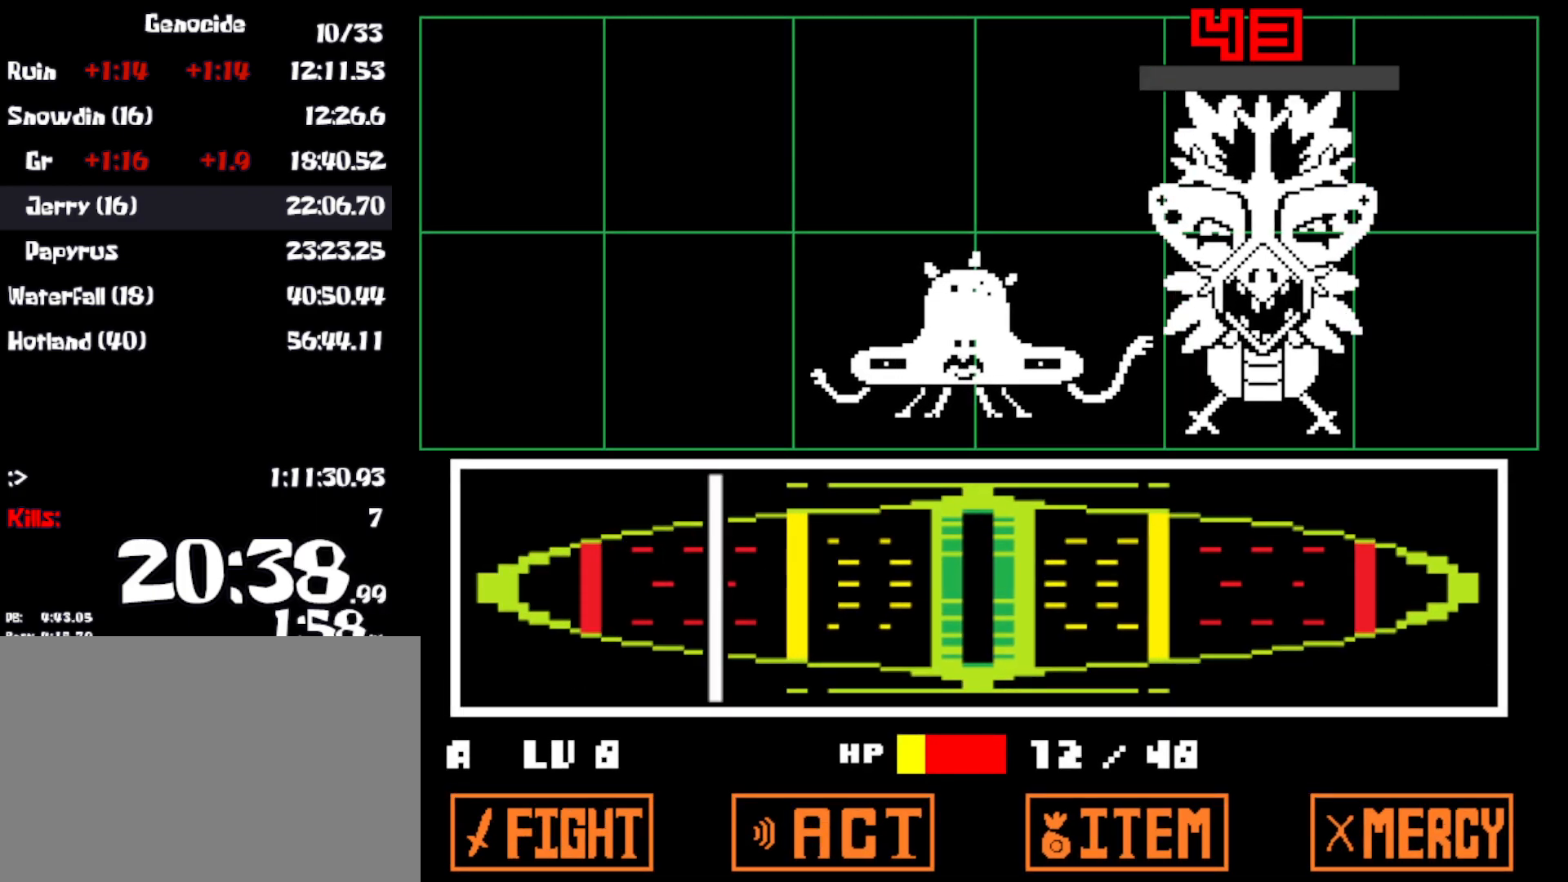
{"keys": ["z"], "events": [[50, "x", "up"], [67, "z", "down"], [83, "z", "up"], [117, "x", "down"], [200, "z", "down"], [233, "x", "up"], [267, "z", "up"], [333, "z", "down"], [400, "x", "down"], [433, "z", "up"], [500, "x", "up"], [500, "z", "down"]]}
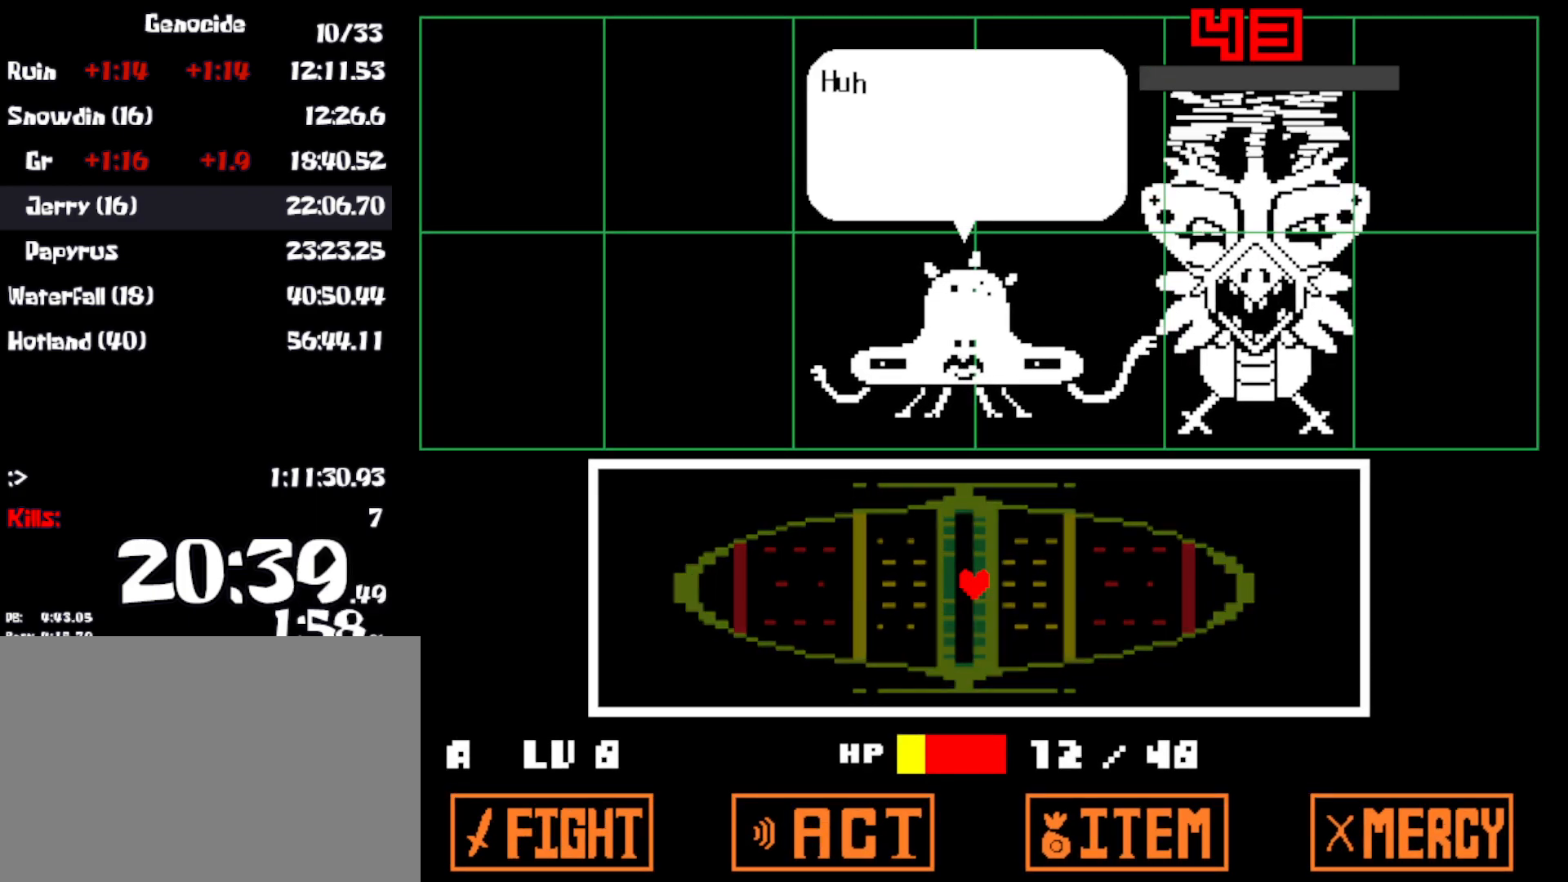
{"keys": ["x"], "events": [[50, "x", "down"], [83, "z", "up"], [133, "x", "up"], [133, "z", "down"], [217, "x", "down"], [217, "z", "up"], [267, "x", "up"], [350, "x", "down"], [383, "z", "down"], [417, "x", "up"], [450, "z", "up"], [467, "x", "down"]]}
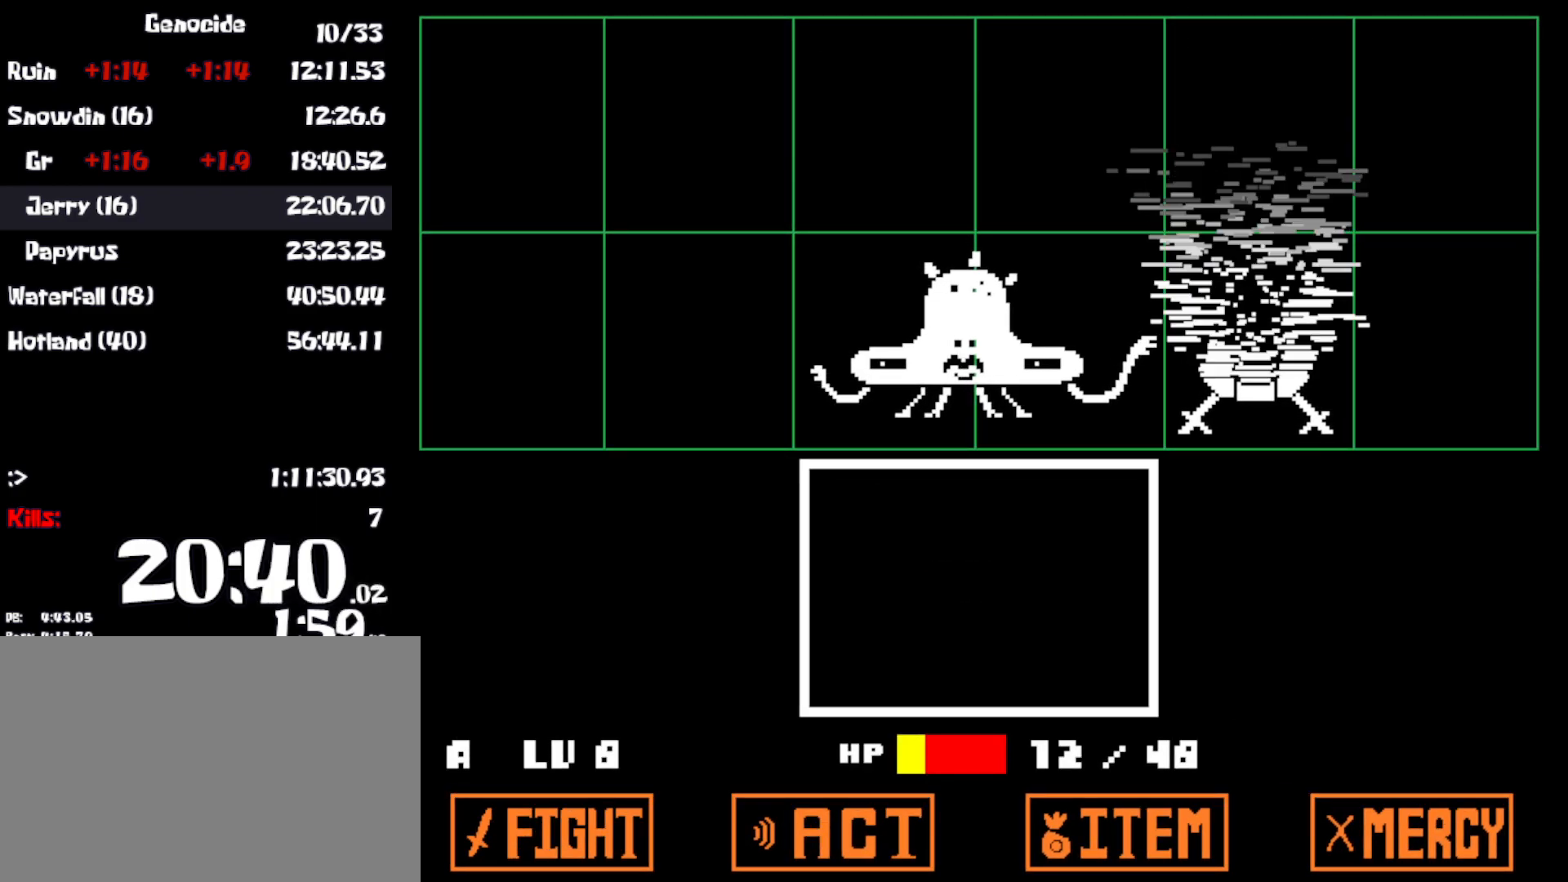
{"keys": [], "events": [[17, "z", "down"], [33, "x", "up"], [83, "x", "down"], [167, "z", "up"], [183, "x", "up"]]}
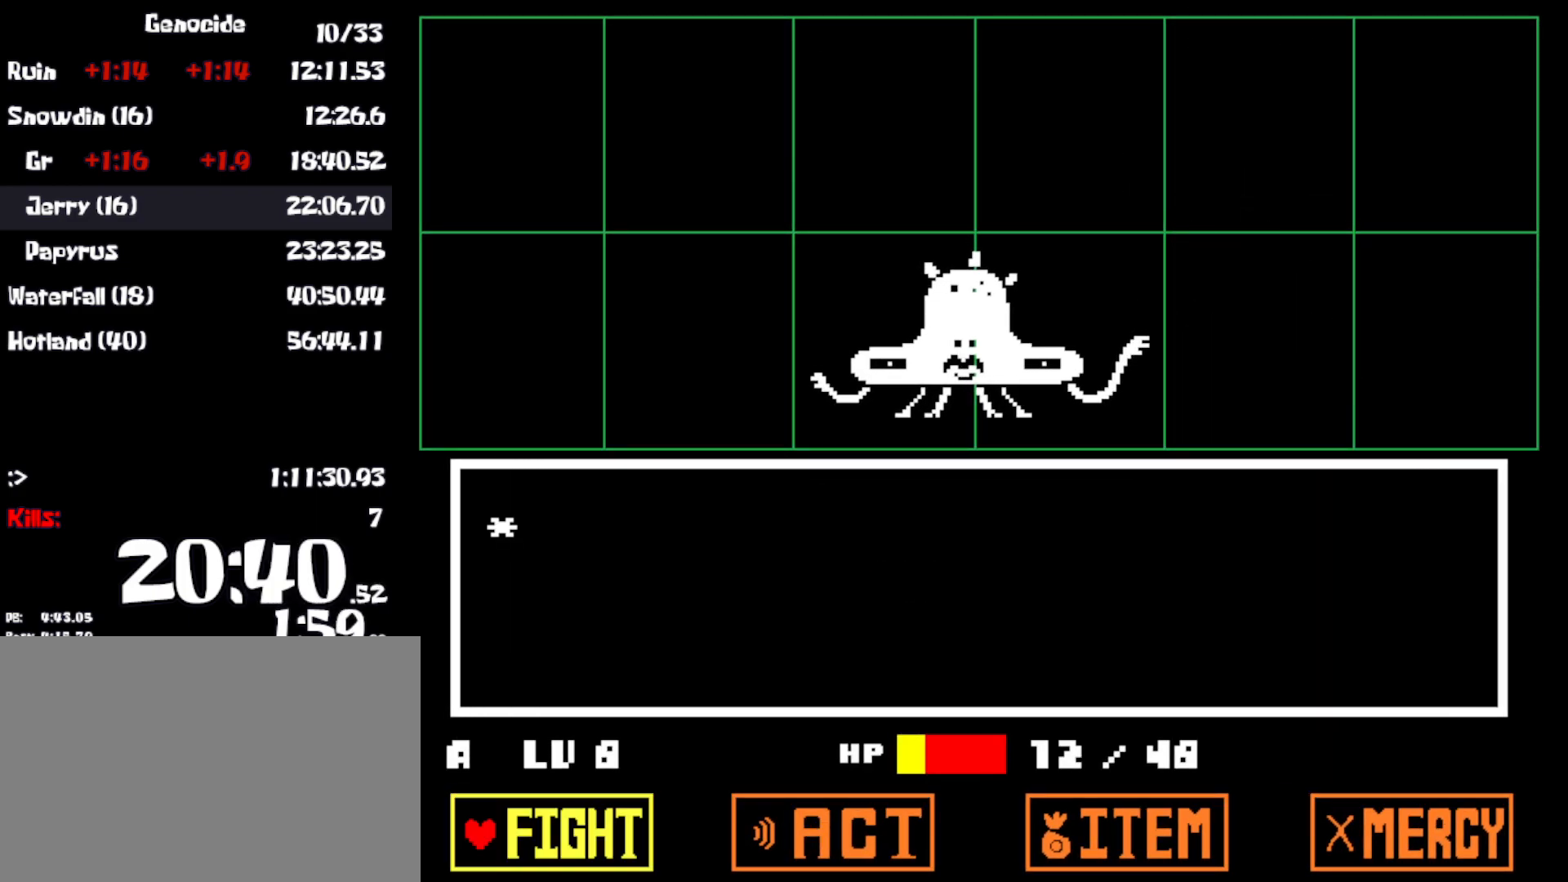
{"keys": ["down", "x", "z"], "events": [[33, "left", "down"], [117, "left", "up"], [117, "z", "down"], [183, "z", "up"], [267, "z", "down"], [317, "z", "up"], [383, "x", "down"], [383, "z", "down"], [417, "z", "up"], [483, "down", "down"], [500, "z", "down"]]}
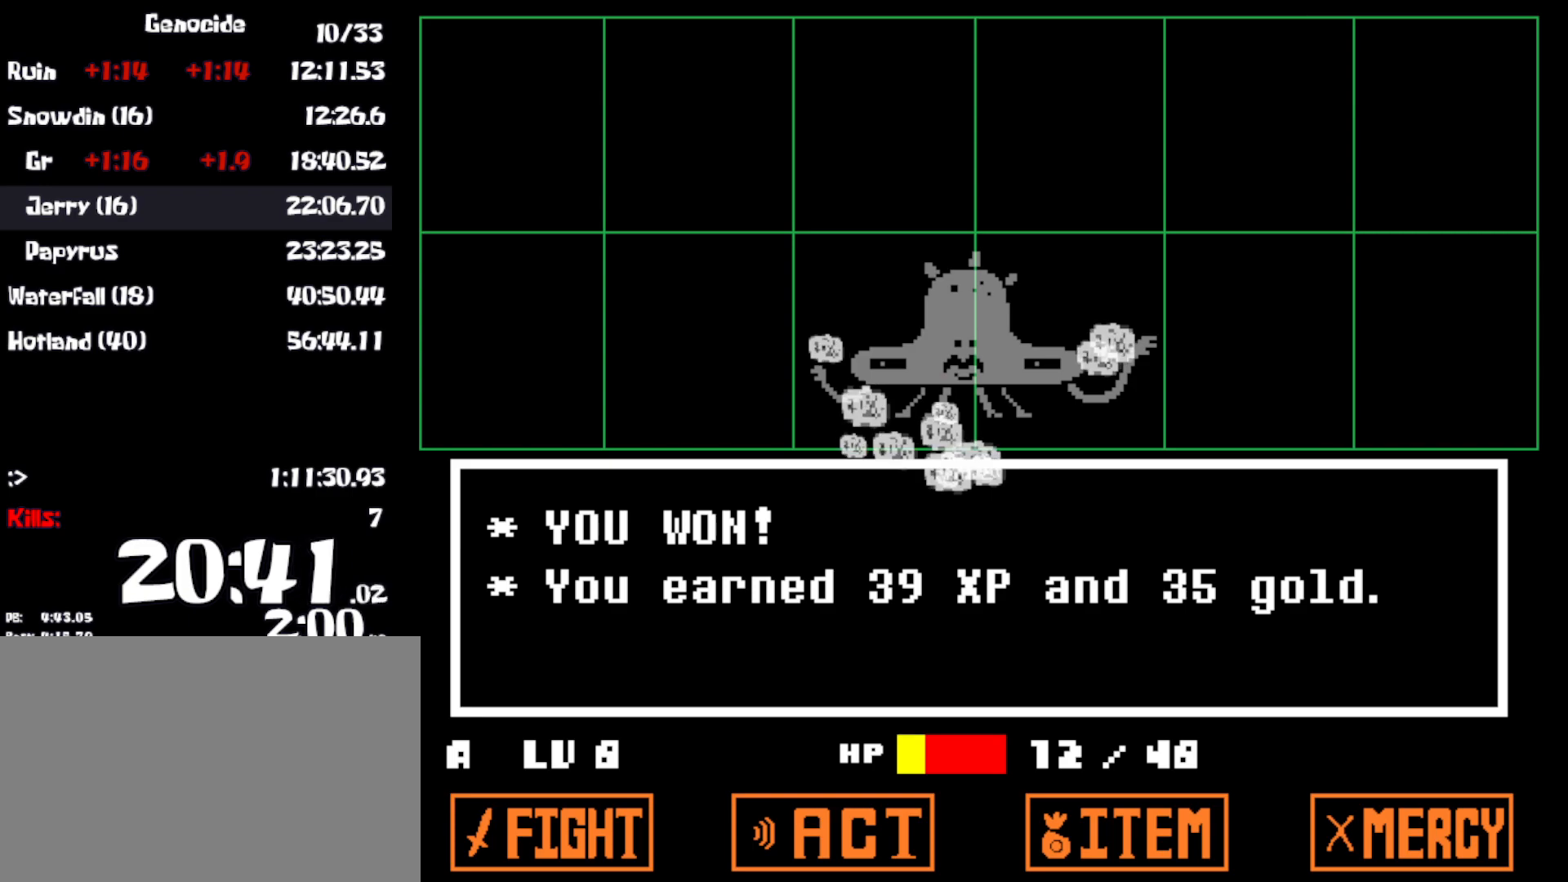
{"keys": ["down", "right"], "events": [[83, "right", "down"], [83, "z", "up"], [150, "x", "up"]]}
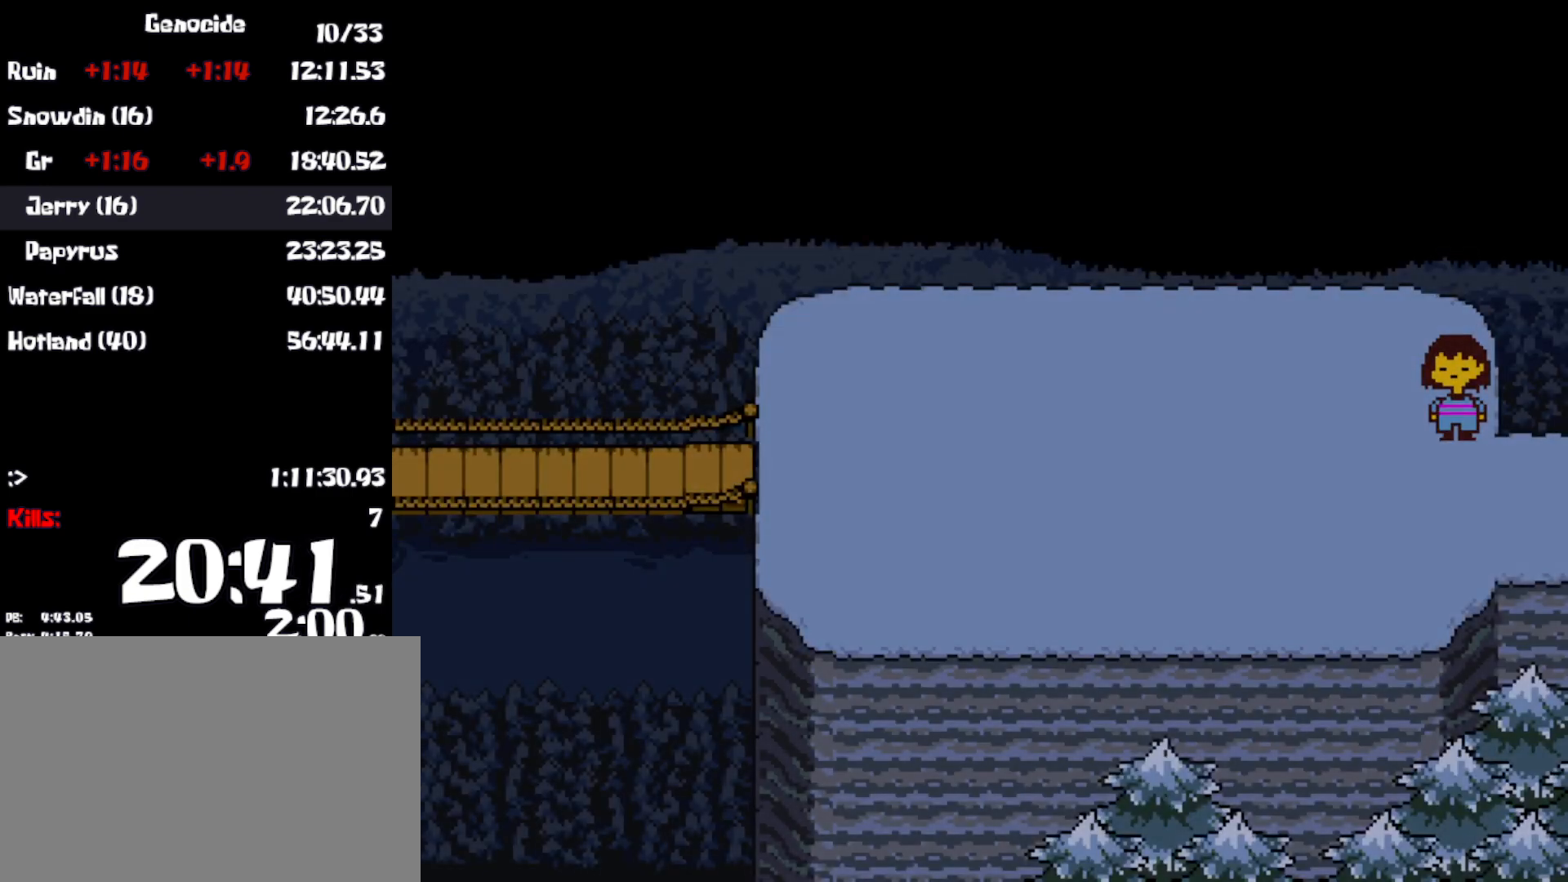
{"keys": ["down", "left", "up"], "events": [[133, "left", "down"], [233, "right", "up"], [283, "down", "up"], [467, "up", "down"], [483, "down", "down"]]}
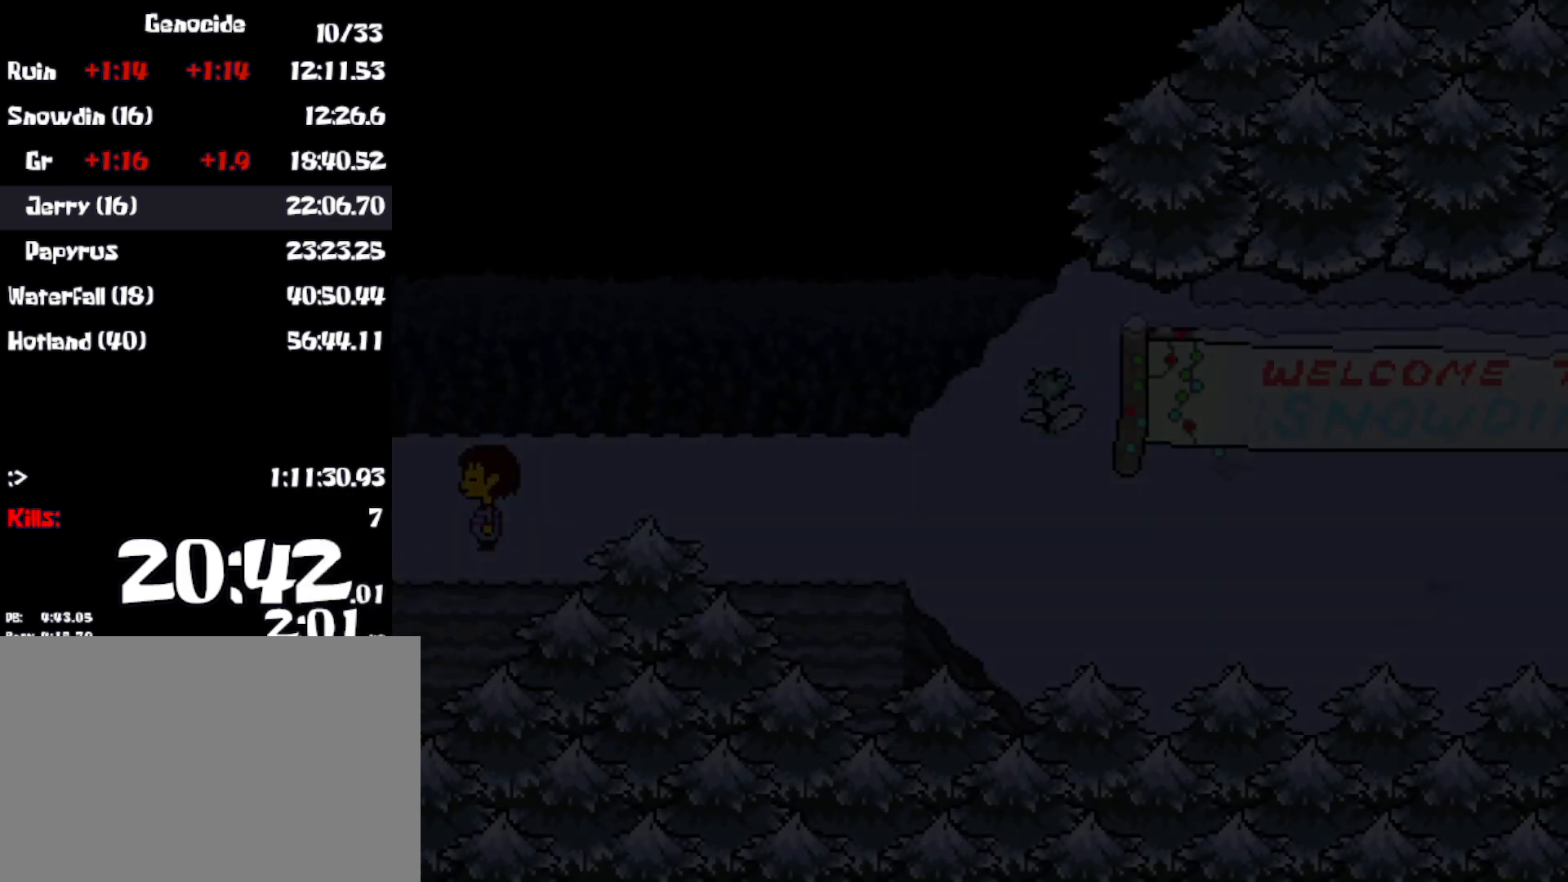
{"keys": ["down", "up"], "events": [[167, "left", "up"]]}
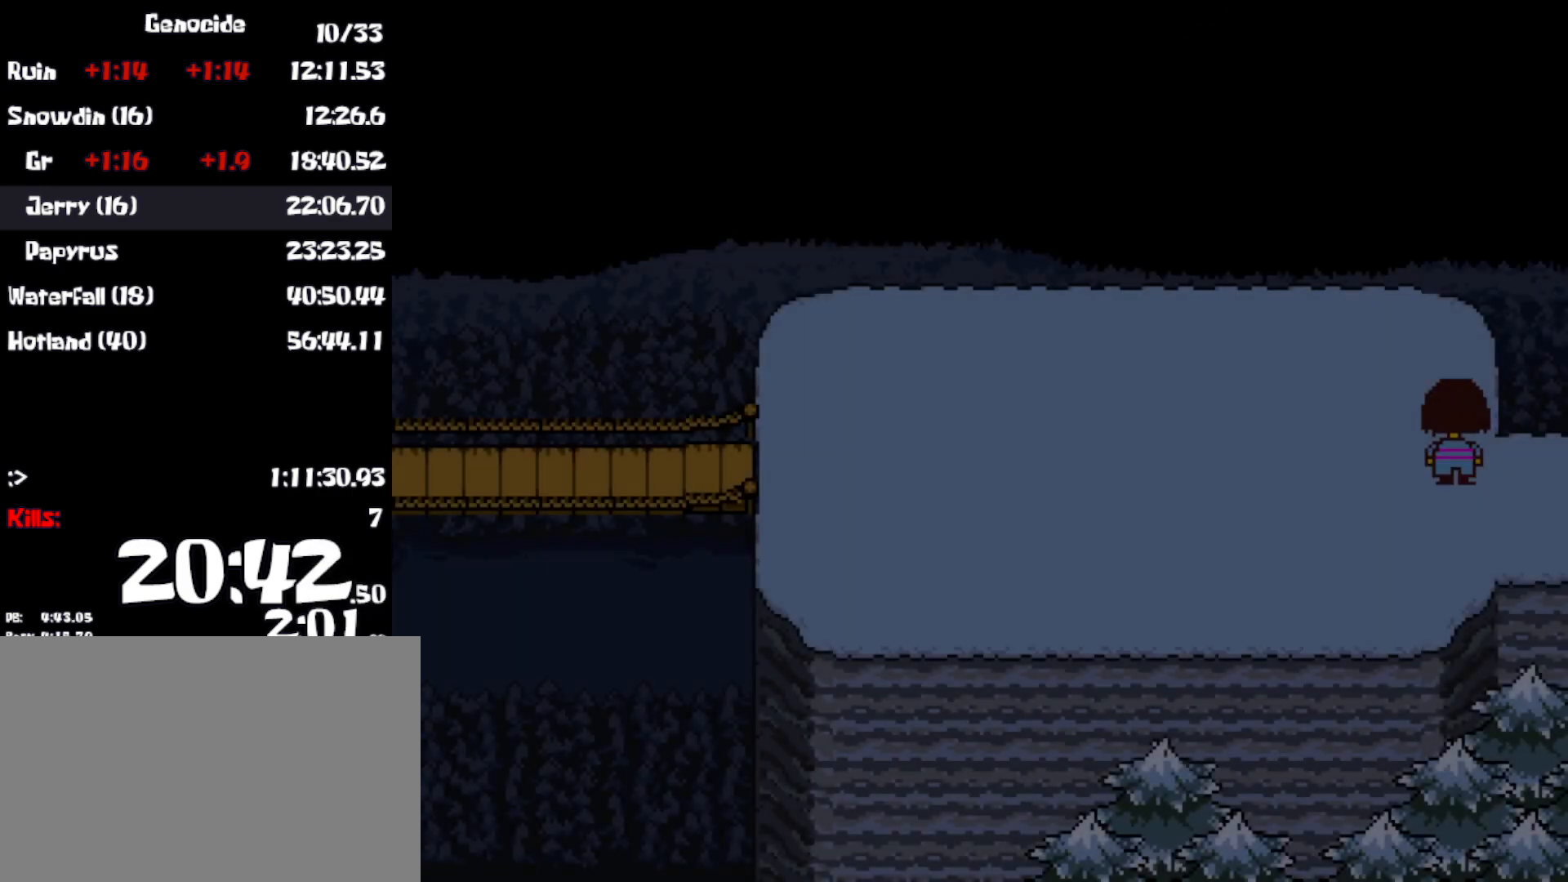
{"keys": ["down", "up"], "events": []}
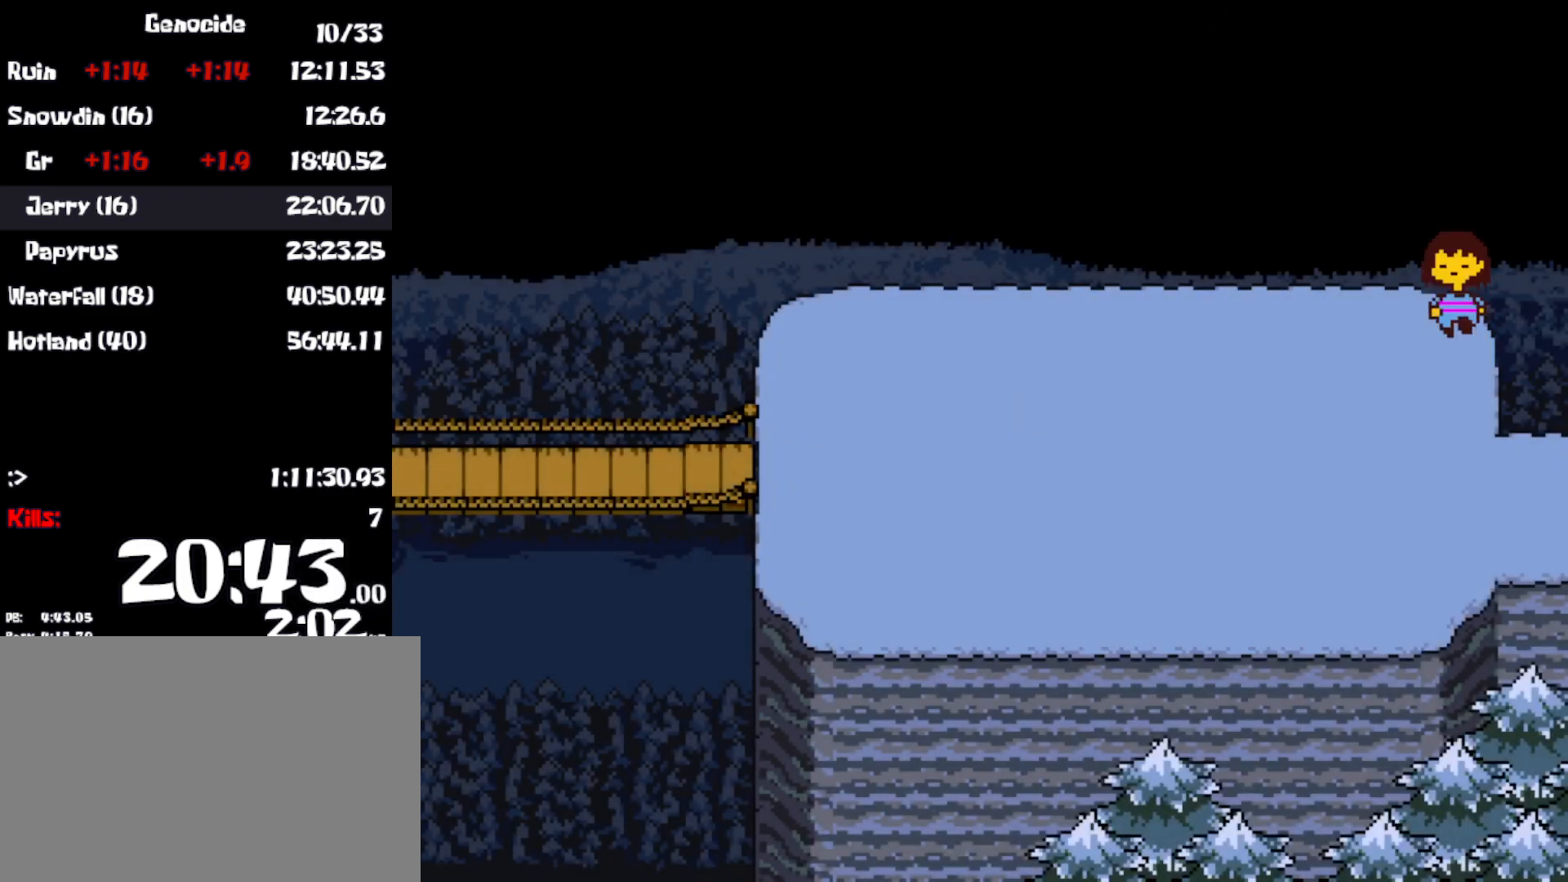
{"keys": ["down", "up"], "events": []}
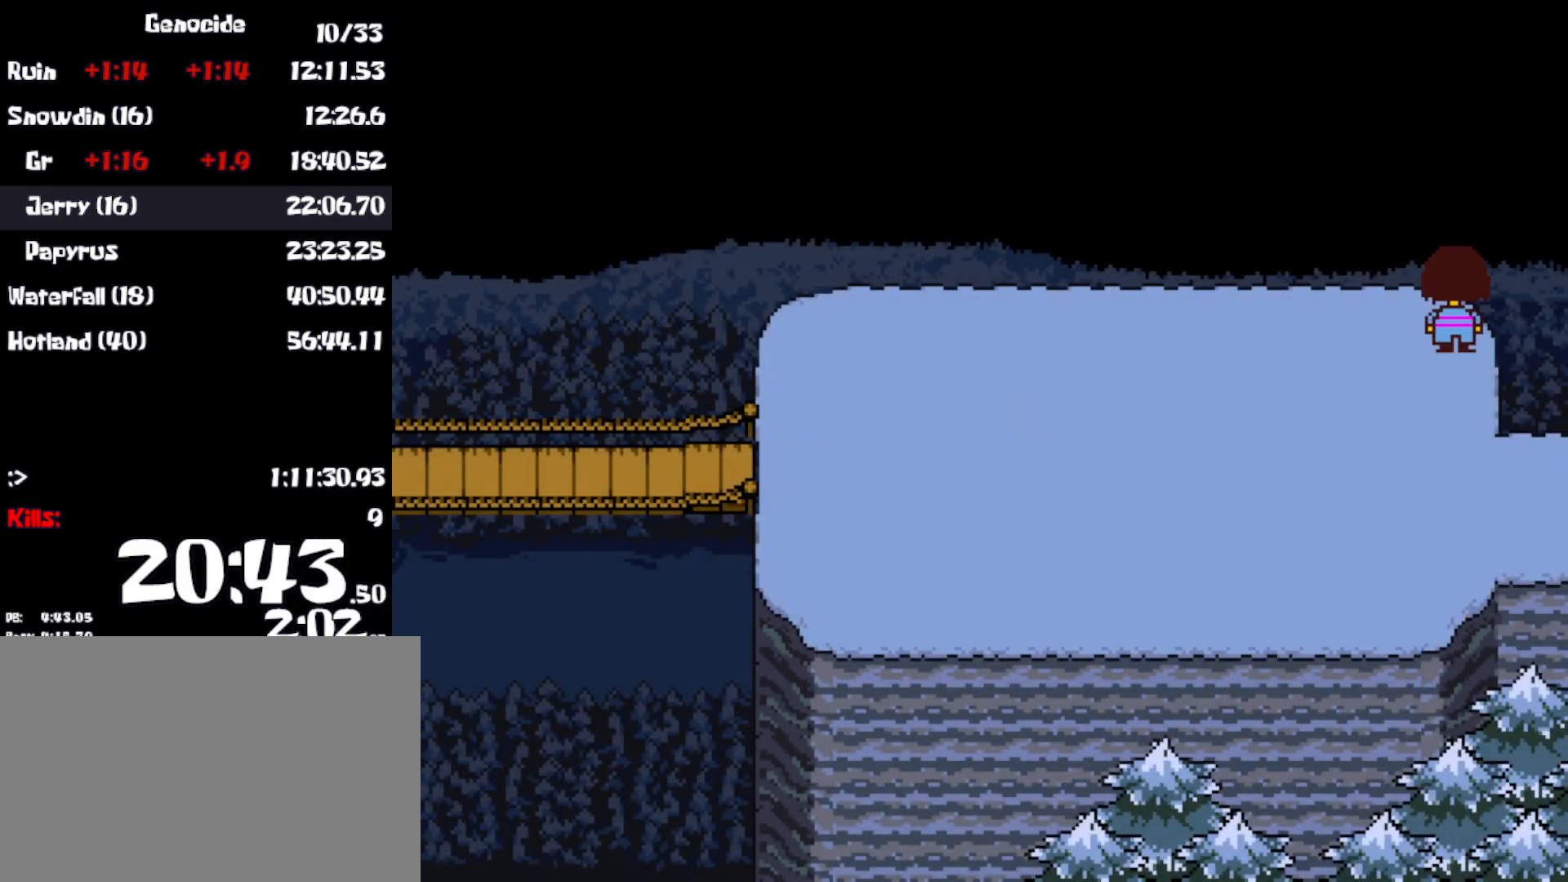
{"keys": ["down", "up"], "events": []}
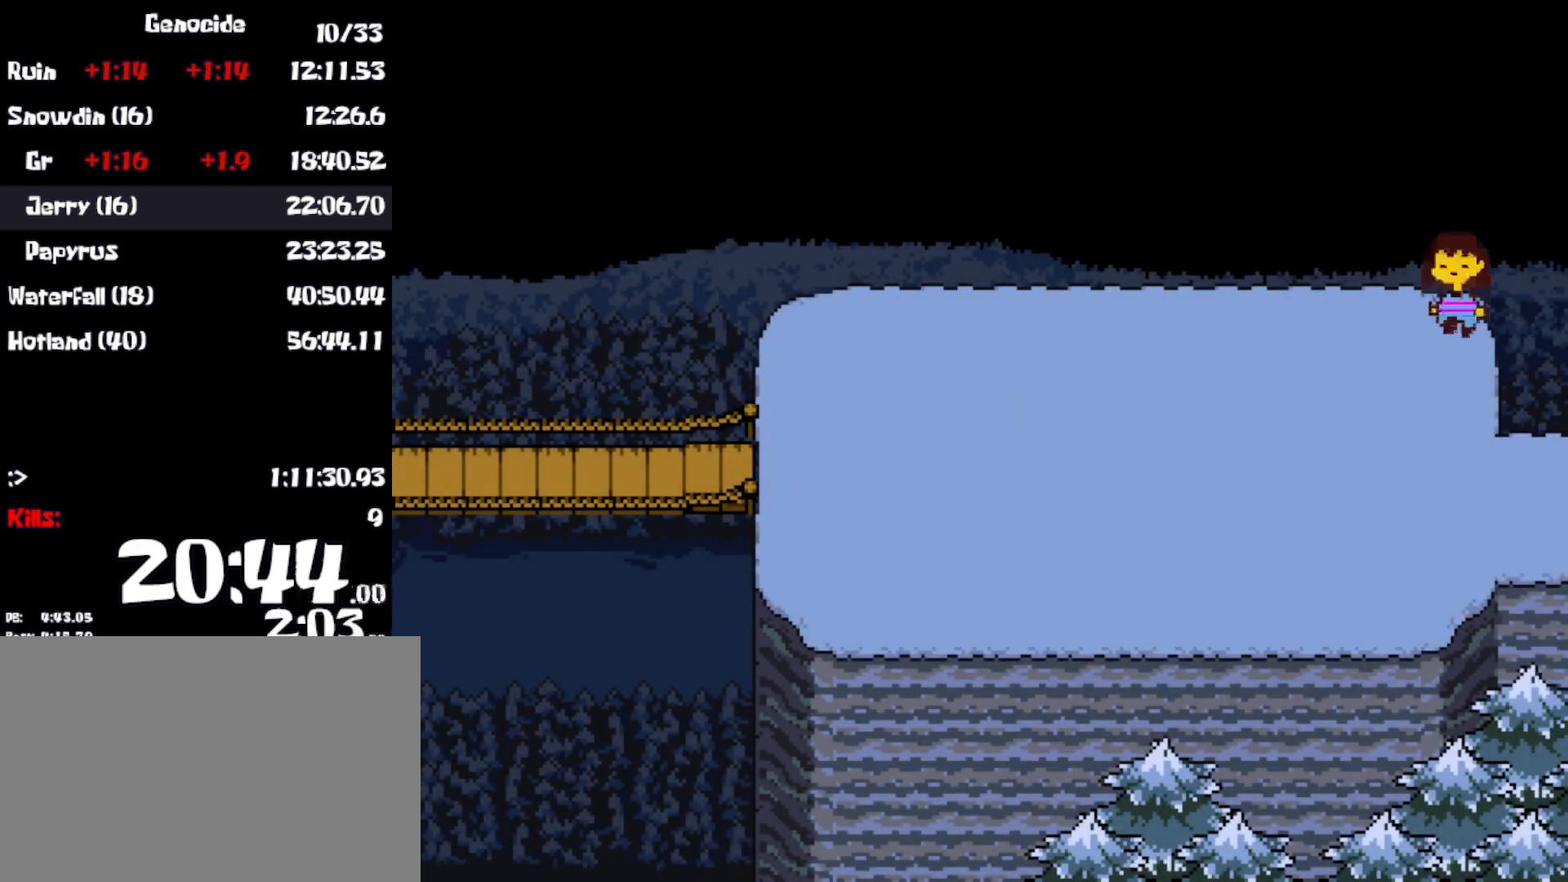
{"keys": ["down", "up"], "events": []}
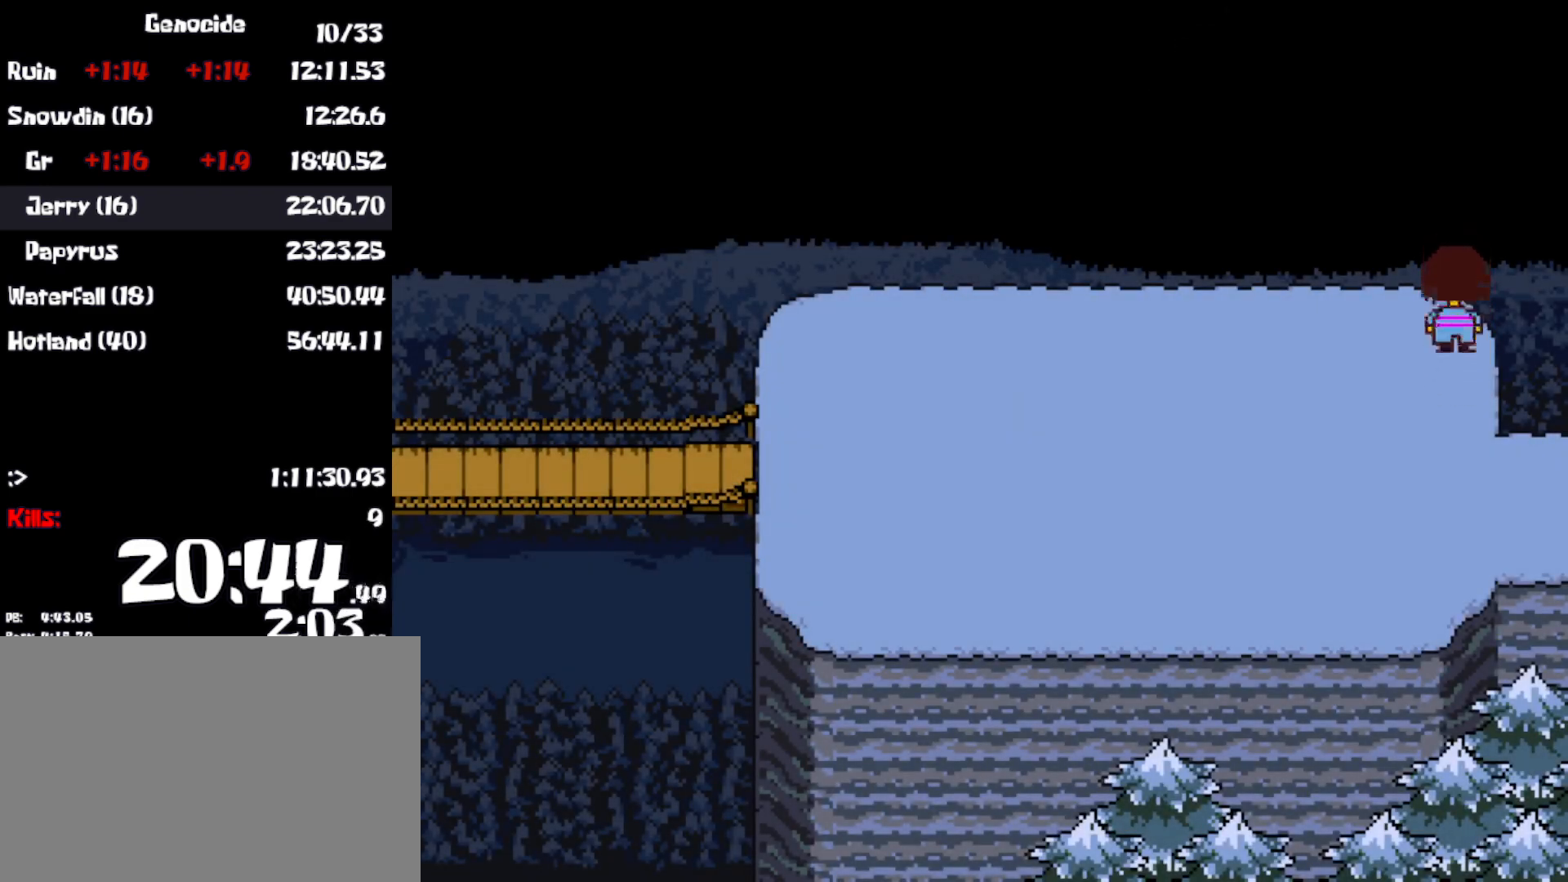
{"keys": ["down", "up"], "events": []}
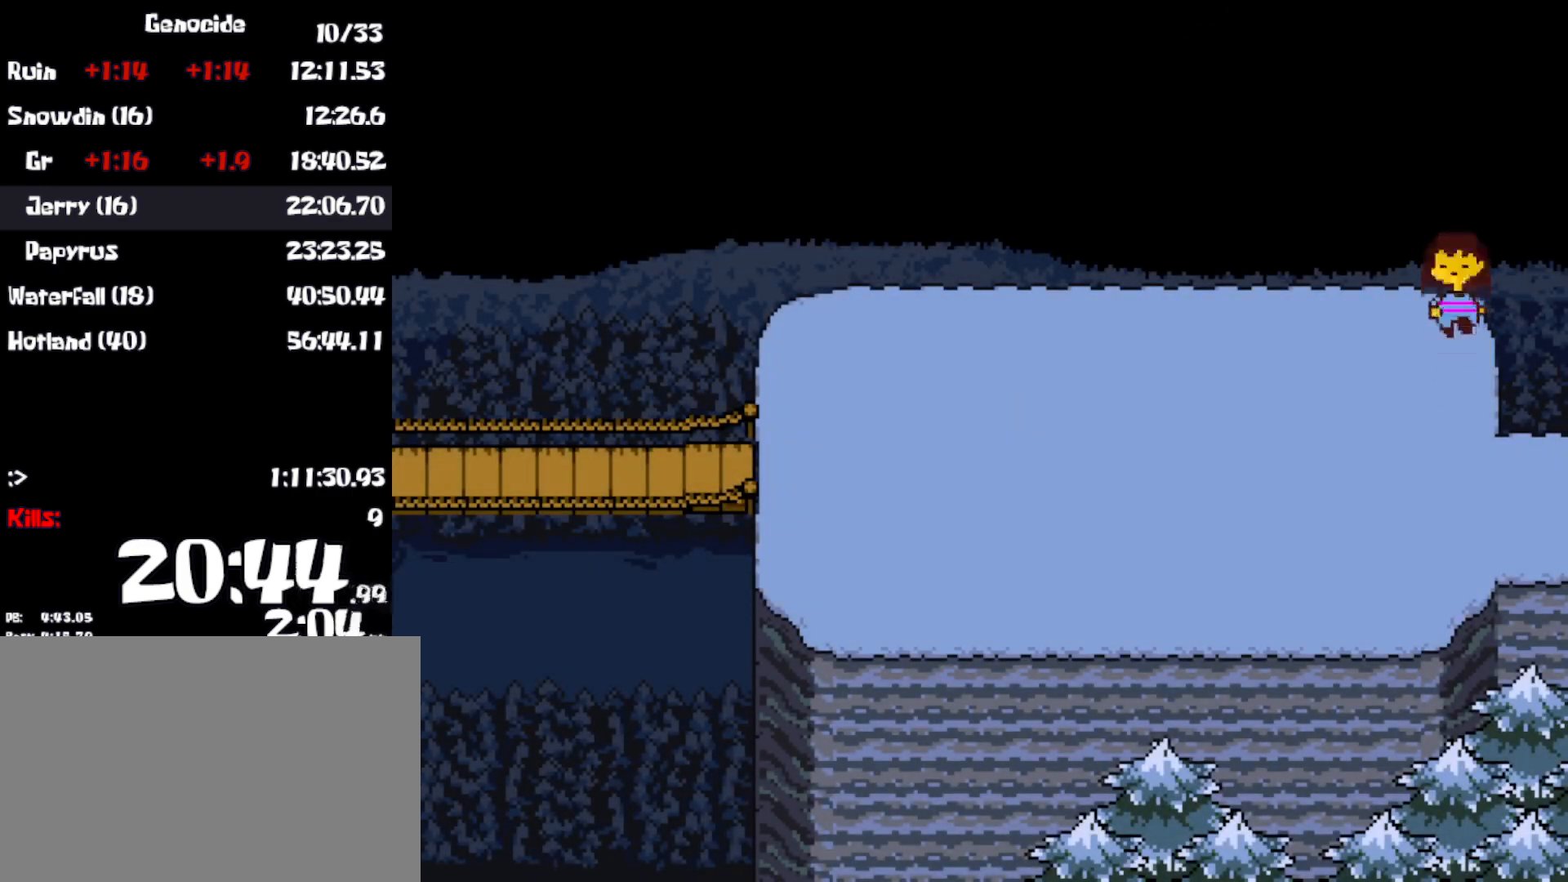
{"keys": ["down", "up"], "events": []}
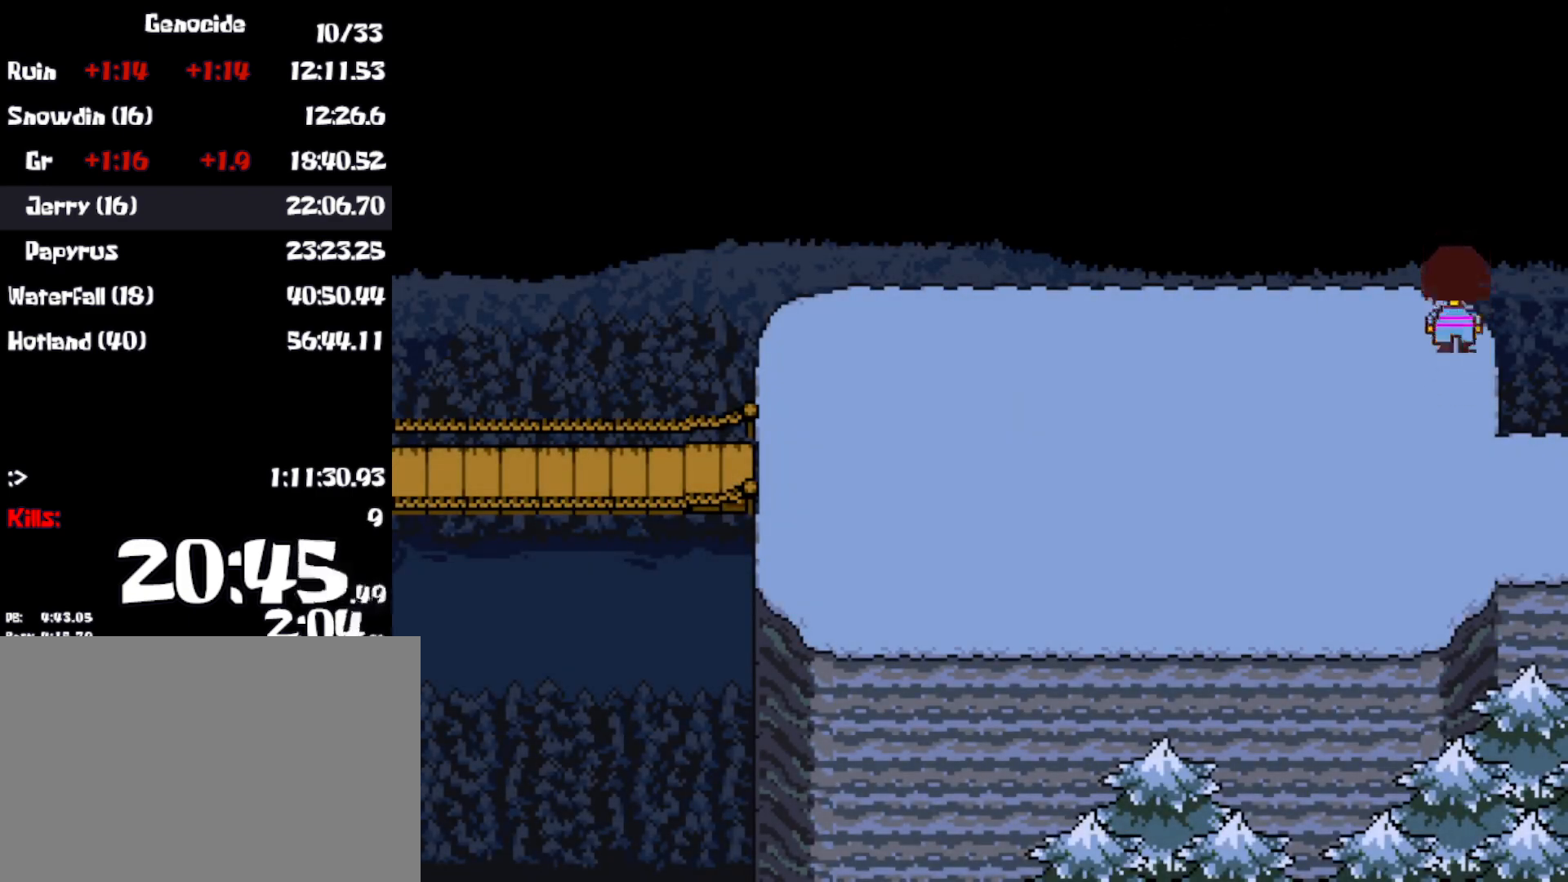
{"keys": ["down", "up"], "events": []}
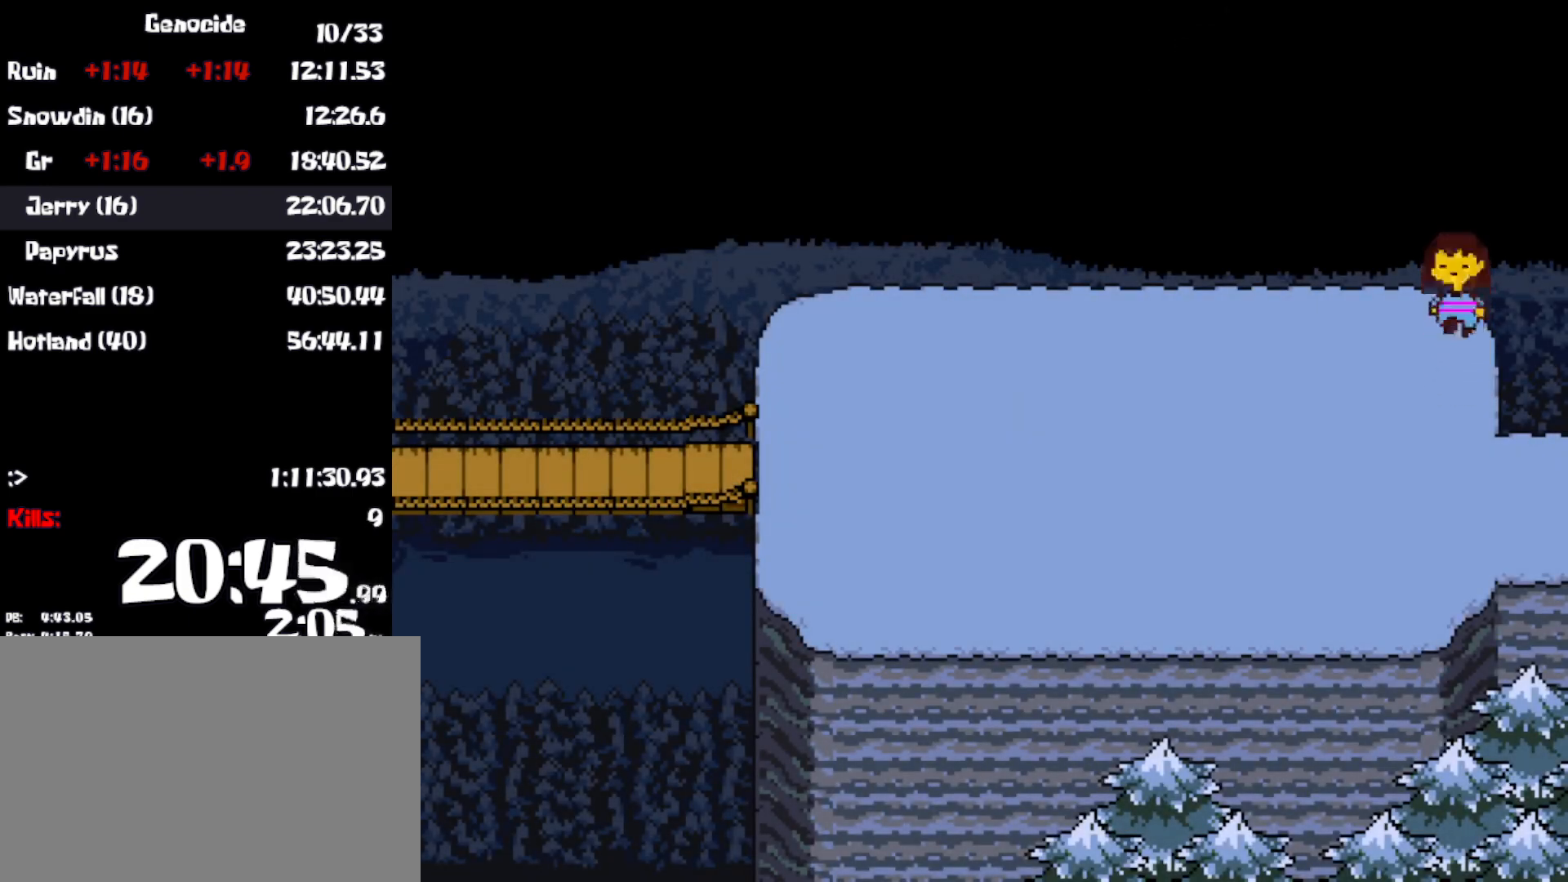
{"keys": ["down", "up"], "events": []}
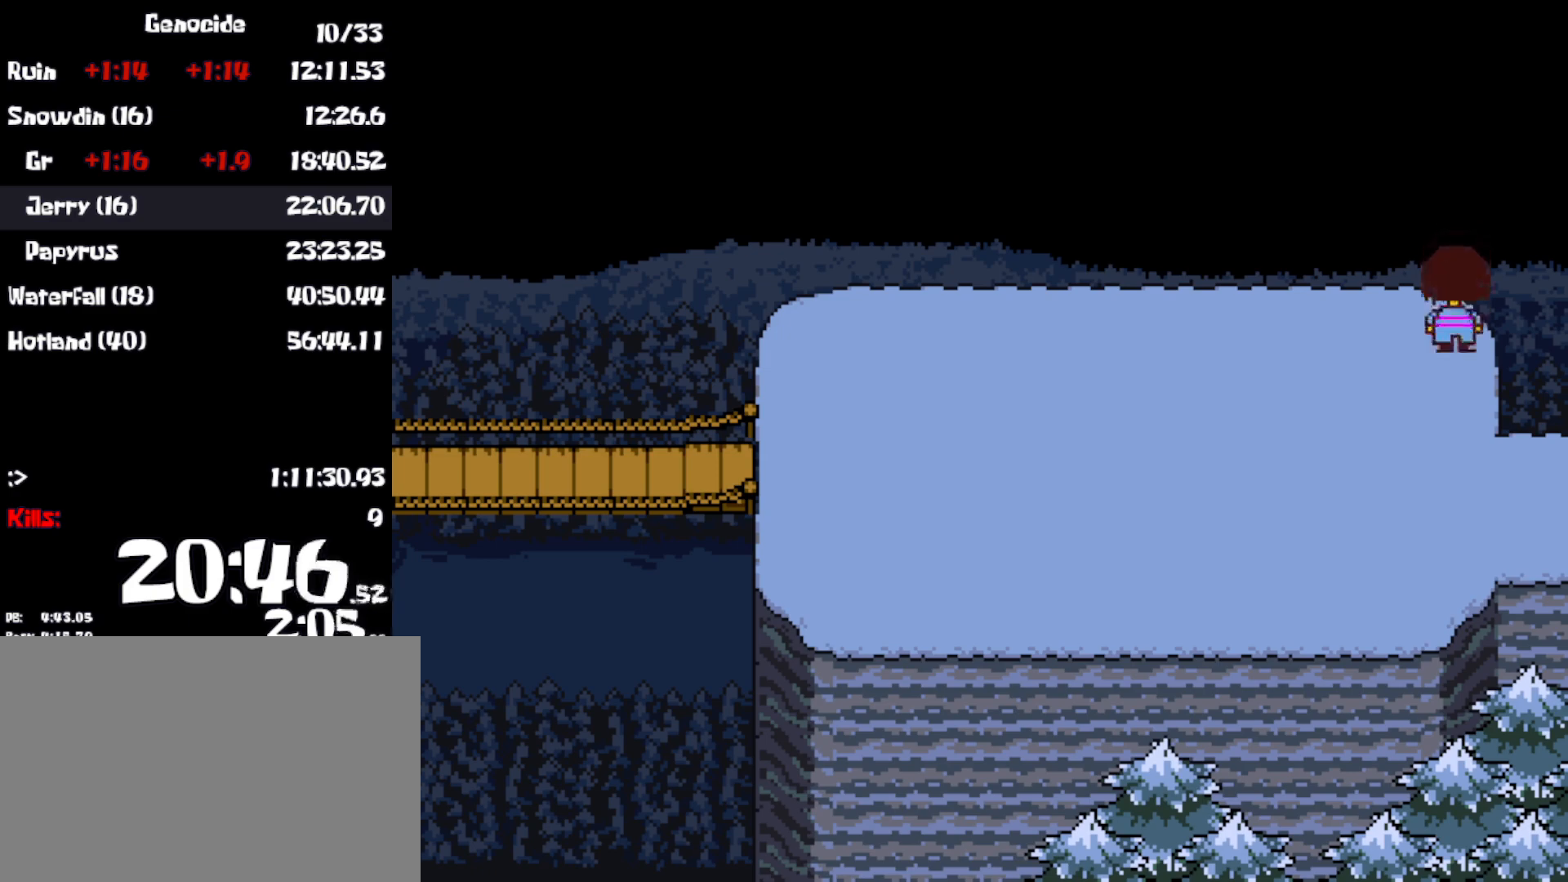
{"keys": ["down", "up"], "events": []}
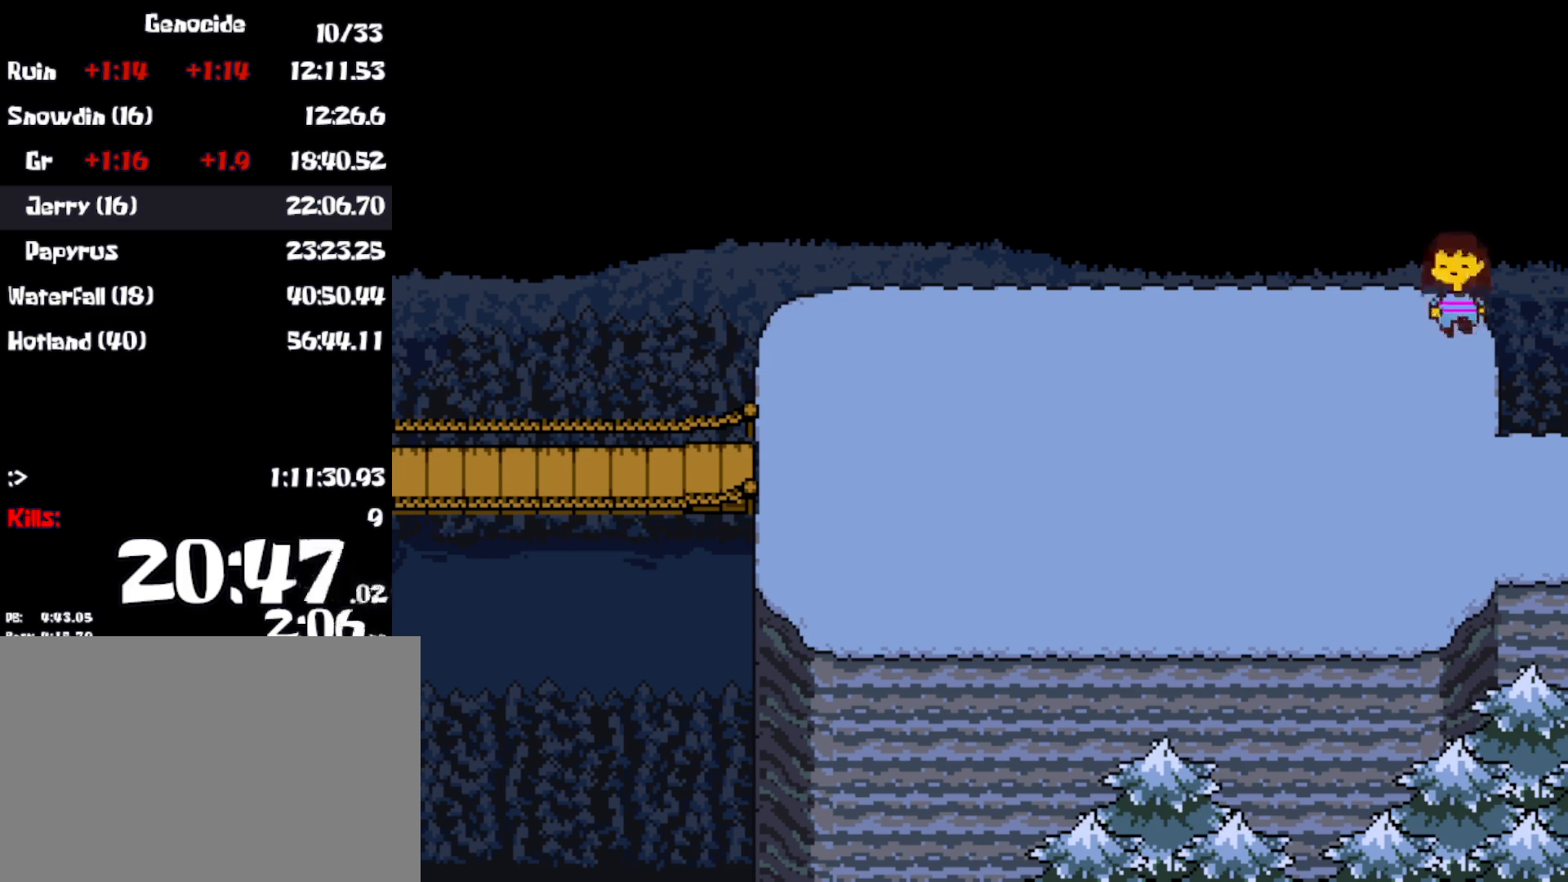
{"keys": ["down", "up"], "events": []}
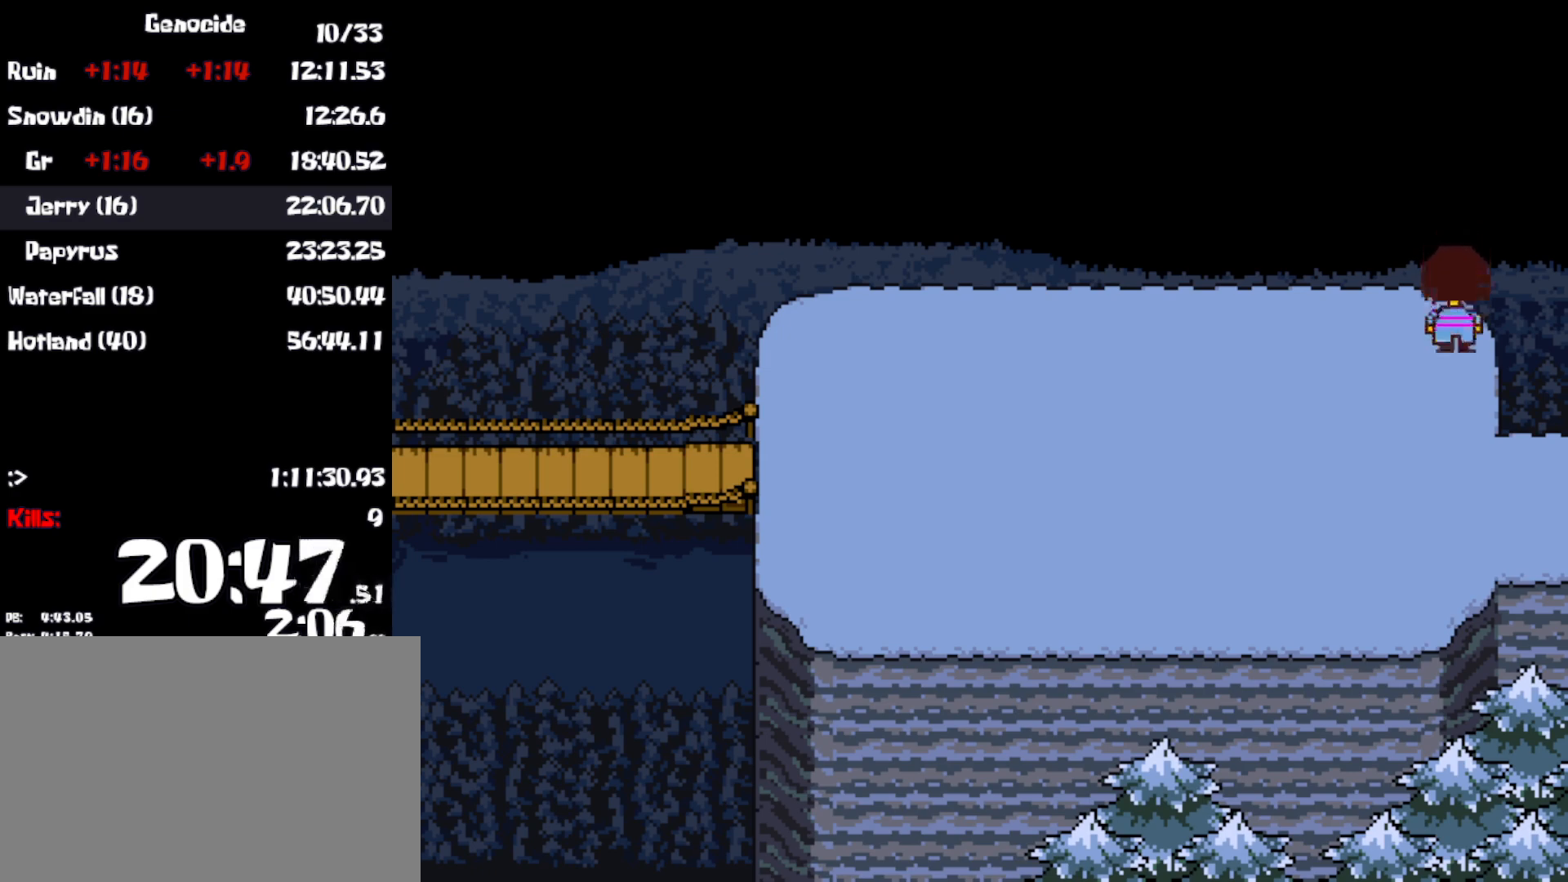
{"keys": ["down", "up"], "events": []}
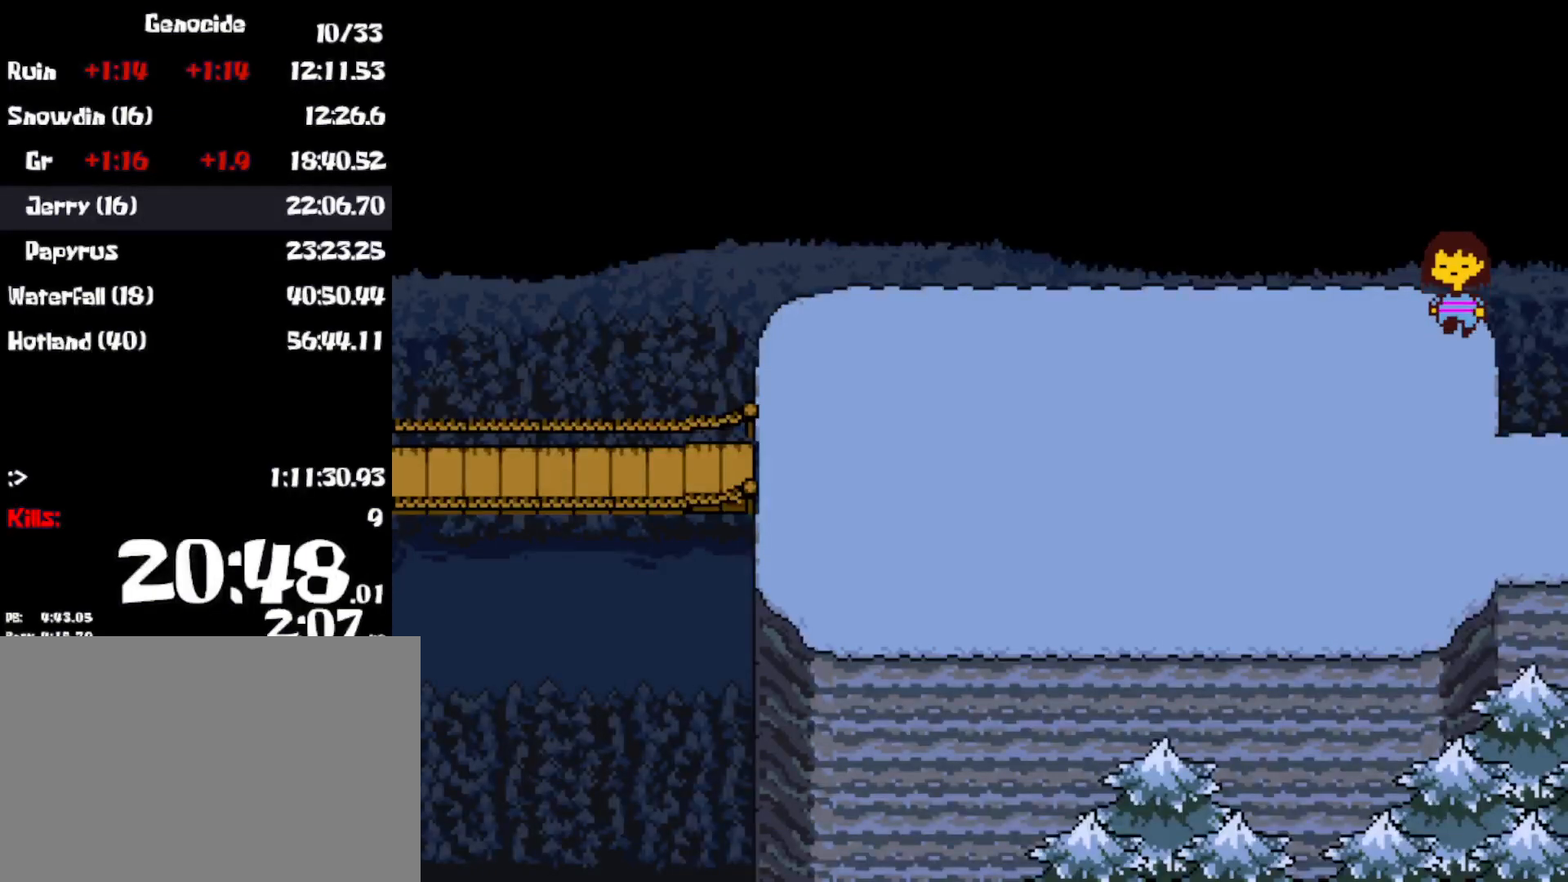
{"keys": ["down", "up"], "events": []}